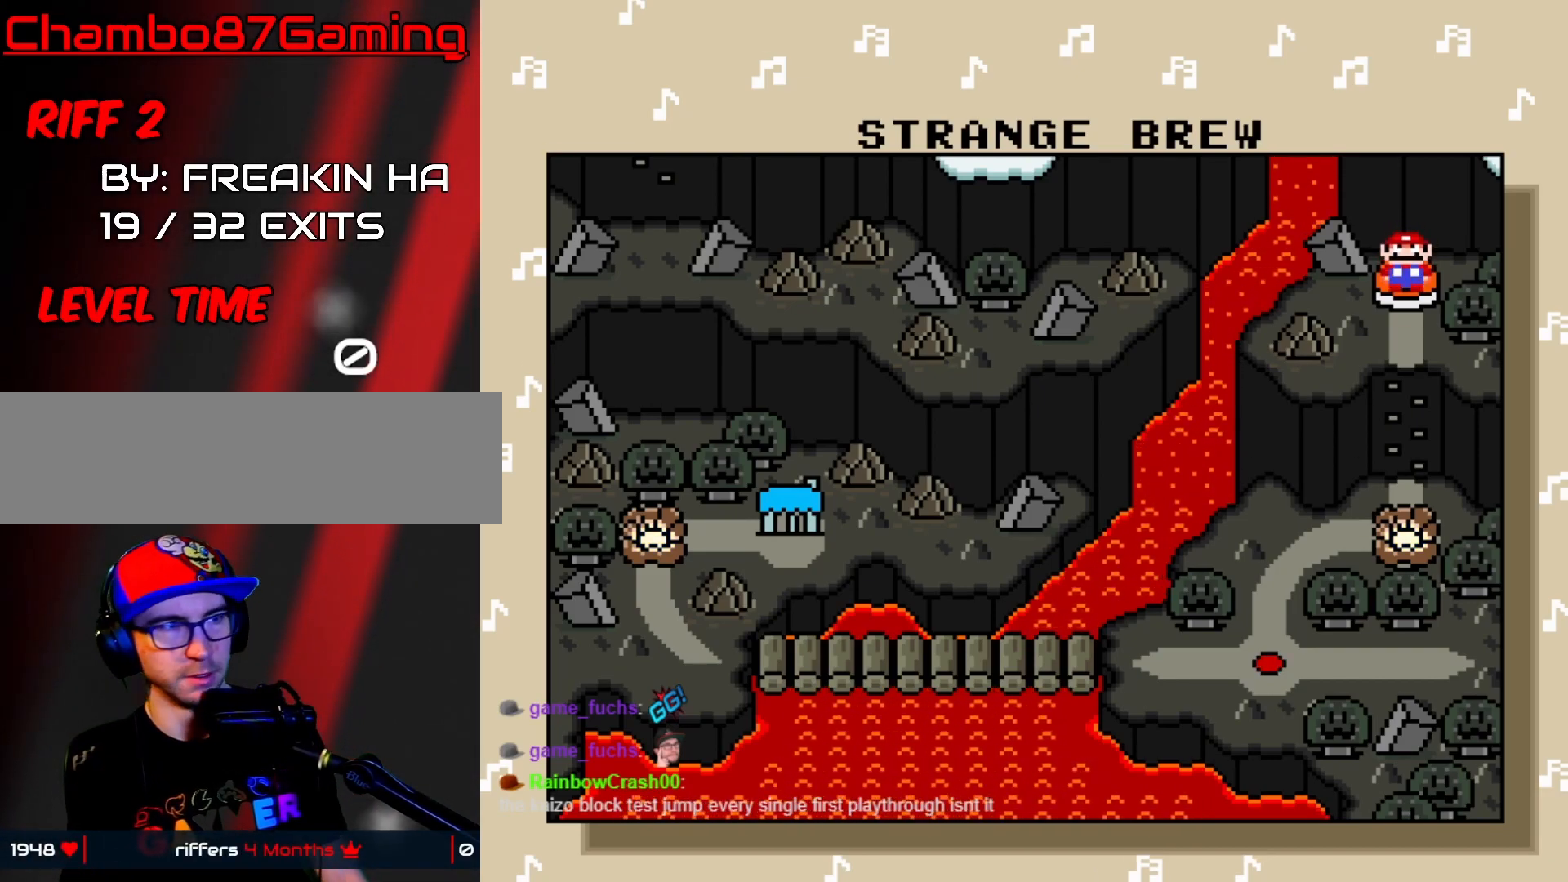
Gameplay with a controller (Nintendo layout); each line is a JSON object with the inputs held at the frame after it. "events" lists button and stick changes between this image and that frame as [ms after this image, input, new state], when the widget could be followed in between. Not read: L3 R3 START.
{"buttons": [], "events": [[83, "A", "down"], [183, "A", "up"]]}
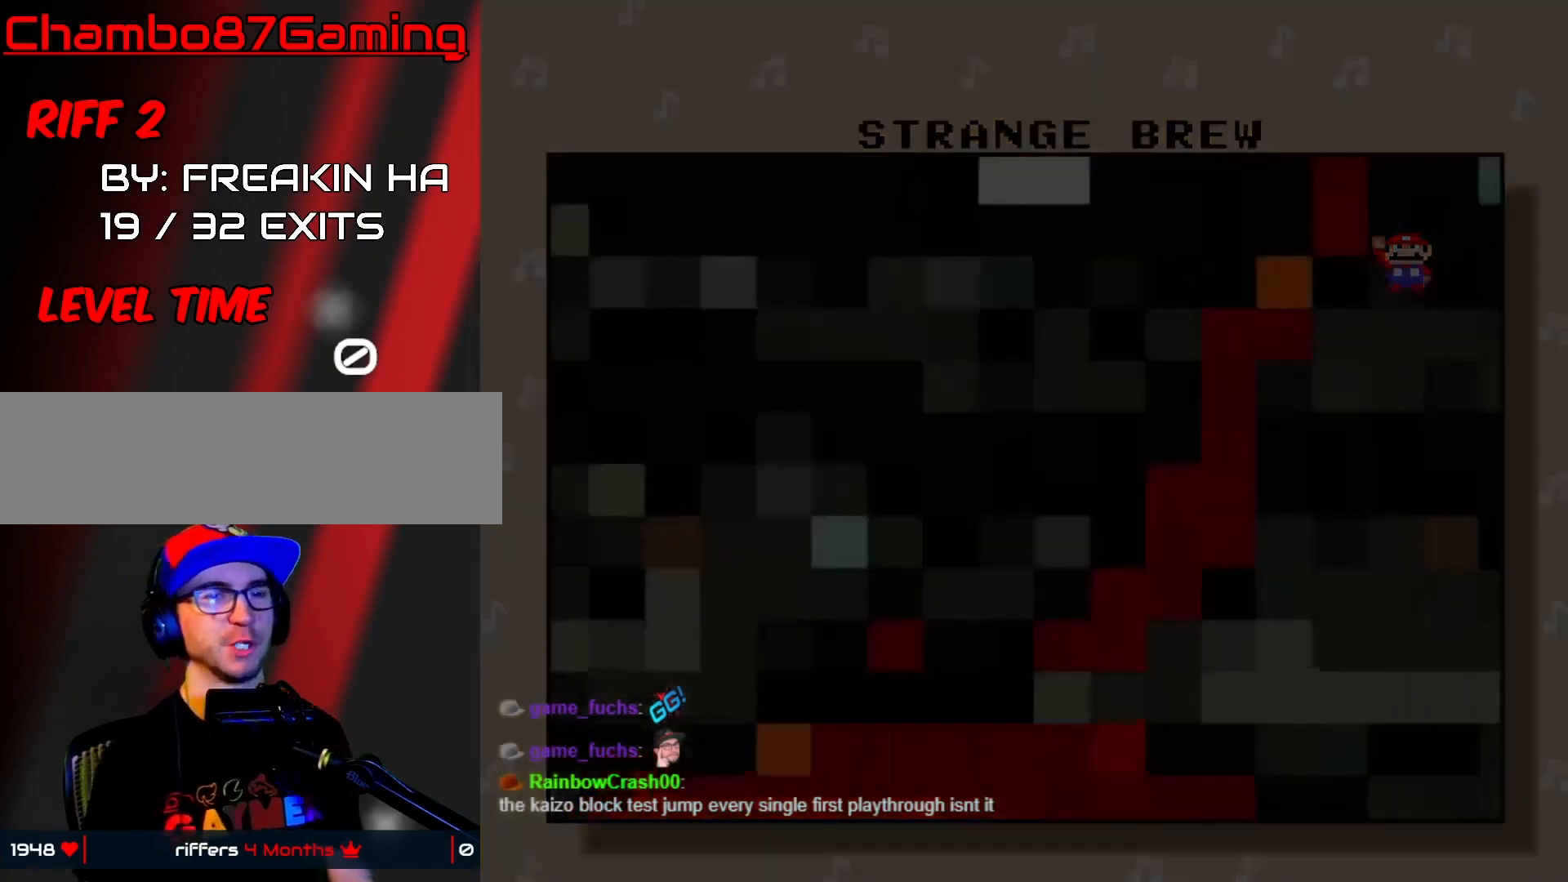
{"buttons": [], "events": []}
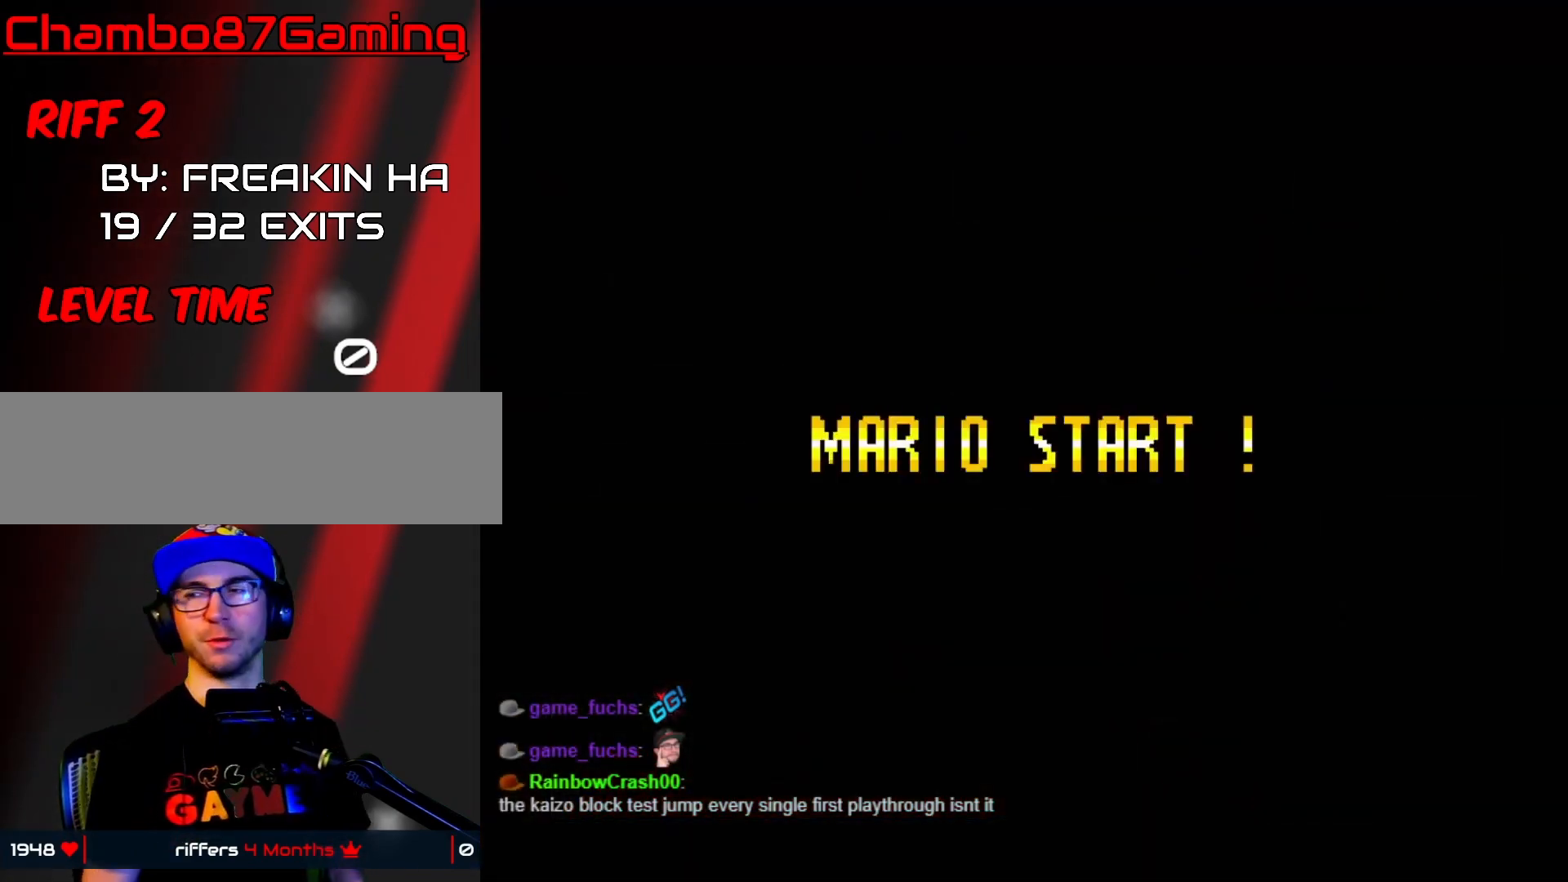
{"buttons": [], "events": []}
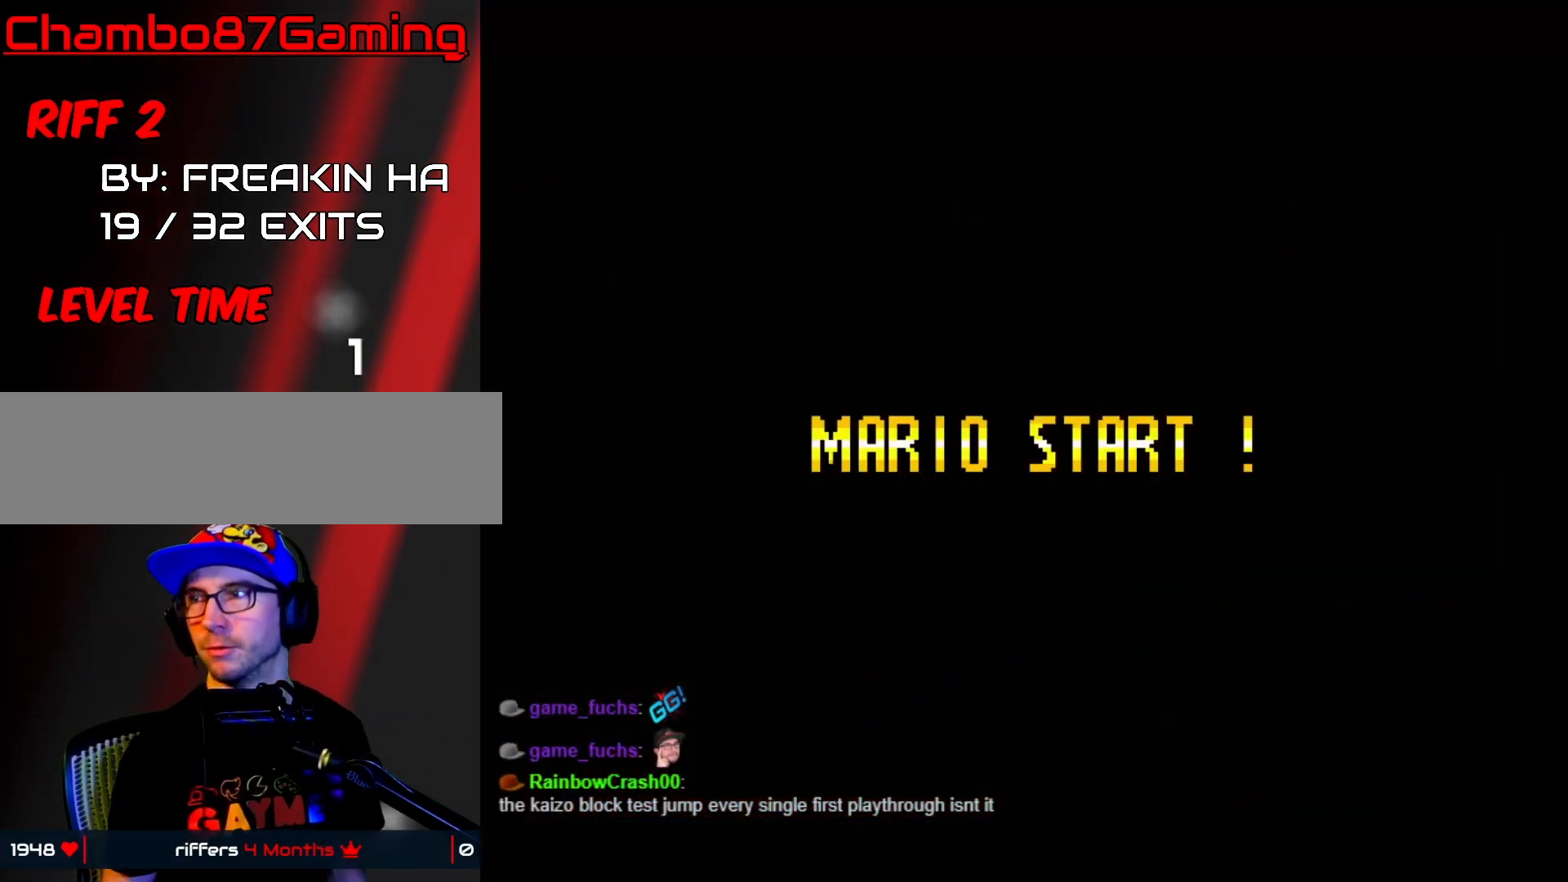
{"buttons": [], "events": []}
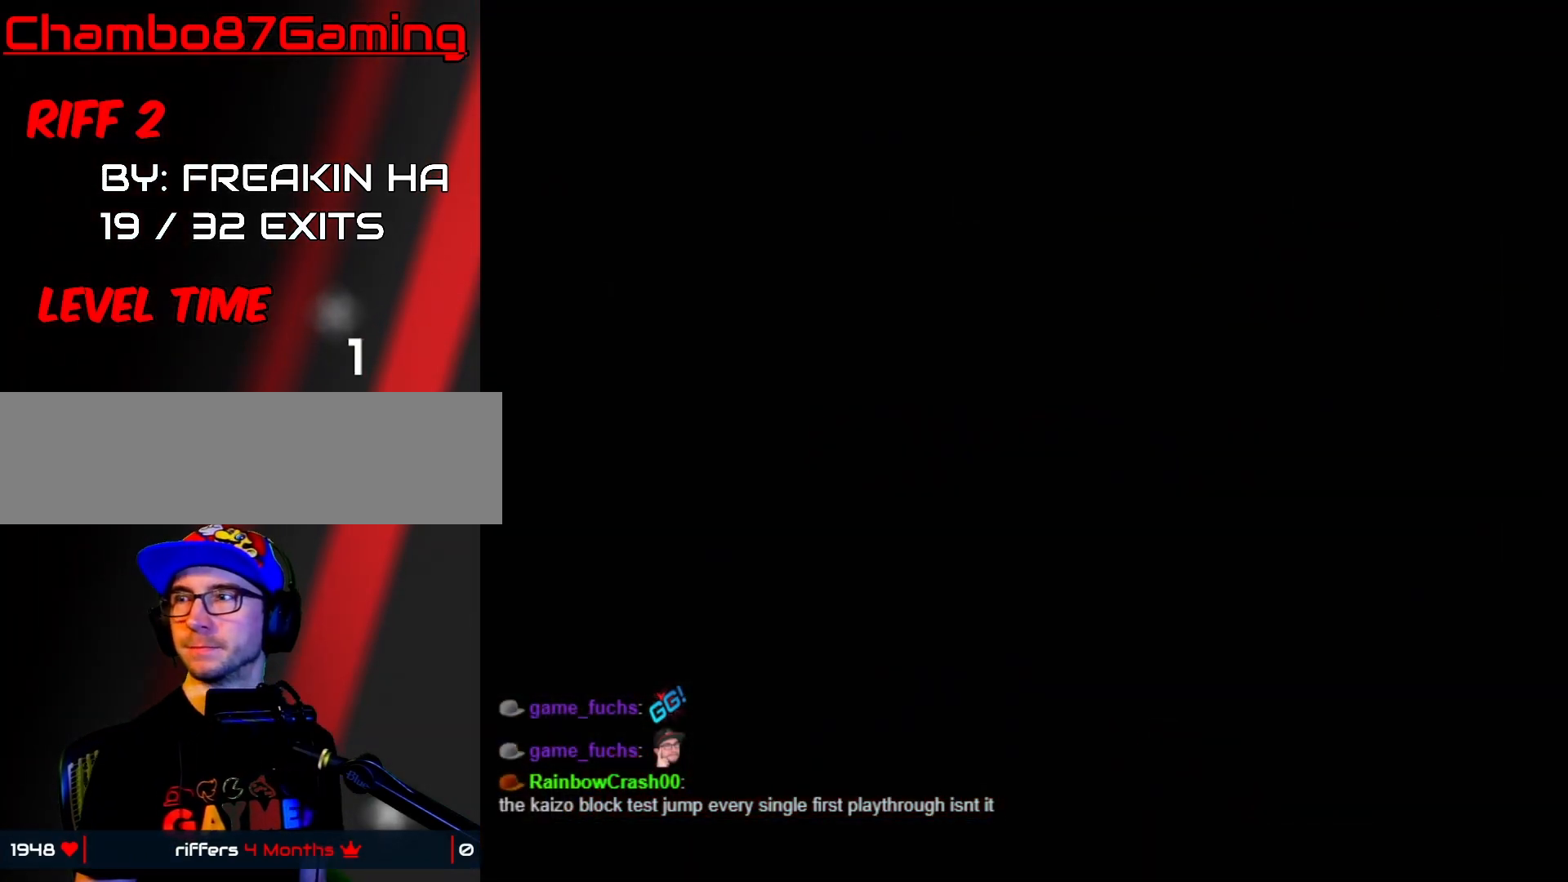
{"buttons": [], "events": []}
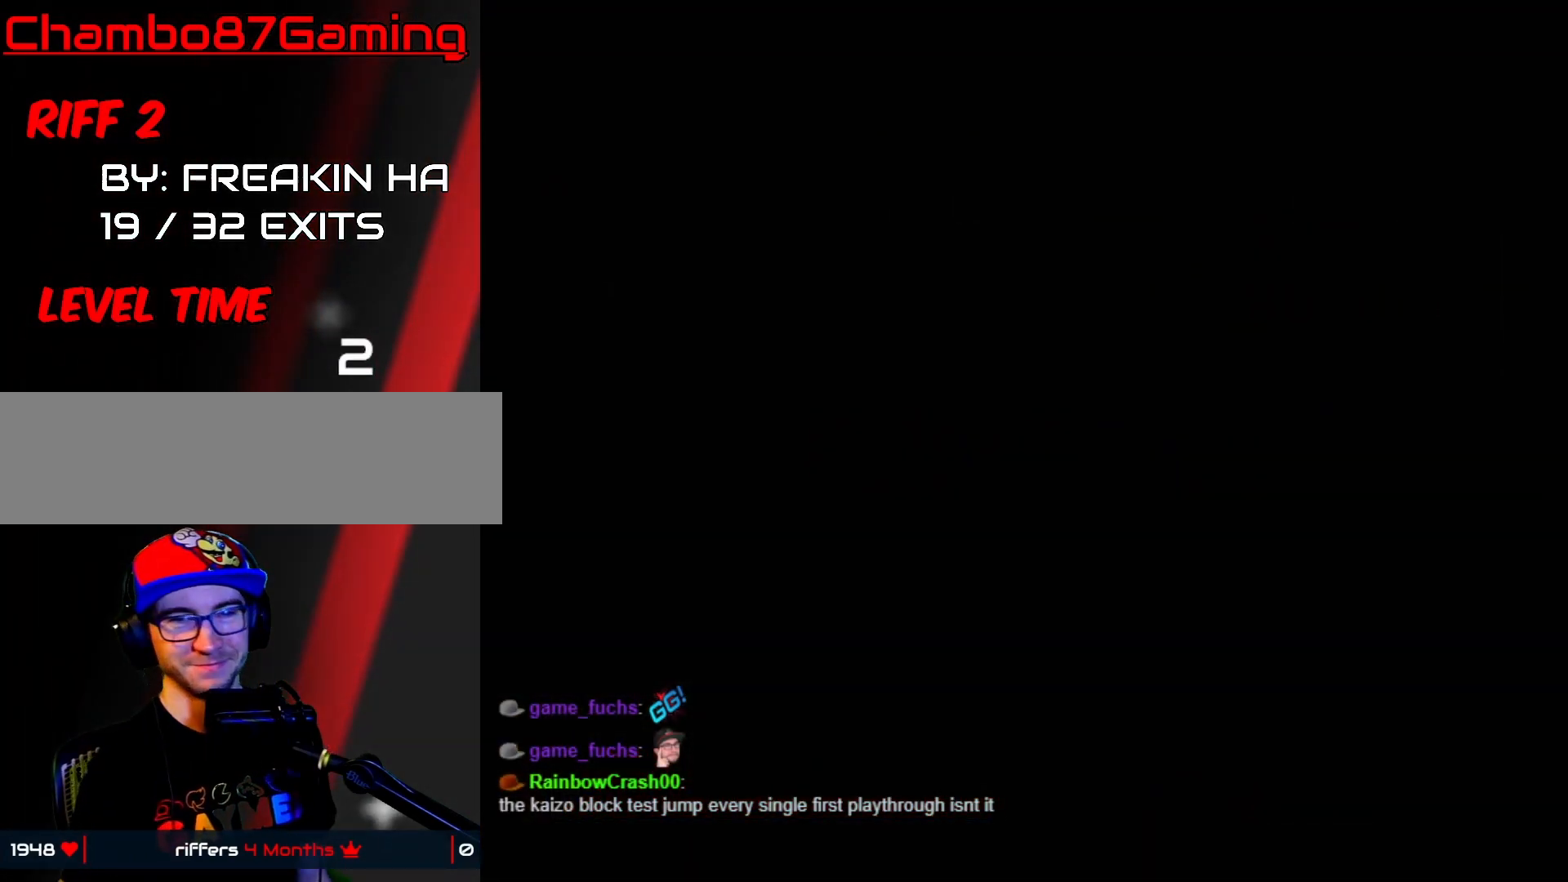
{"buttons": [], "events": []}
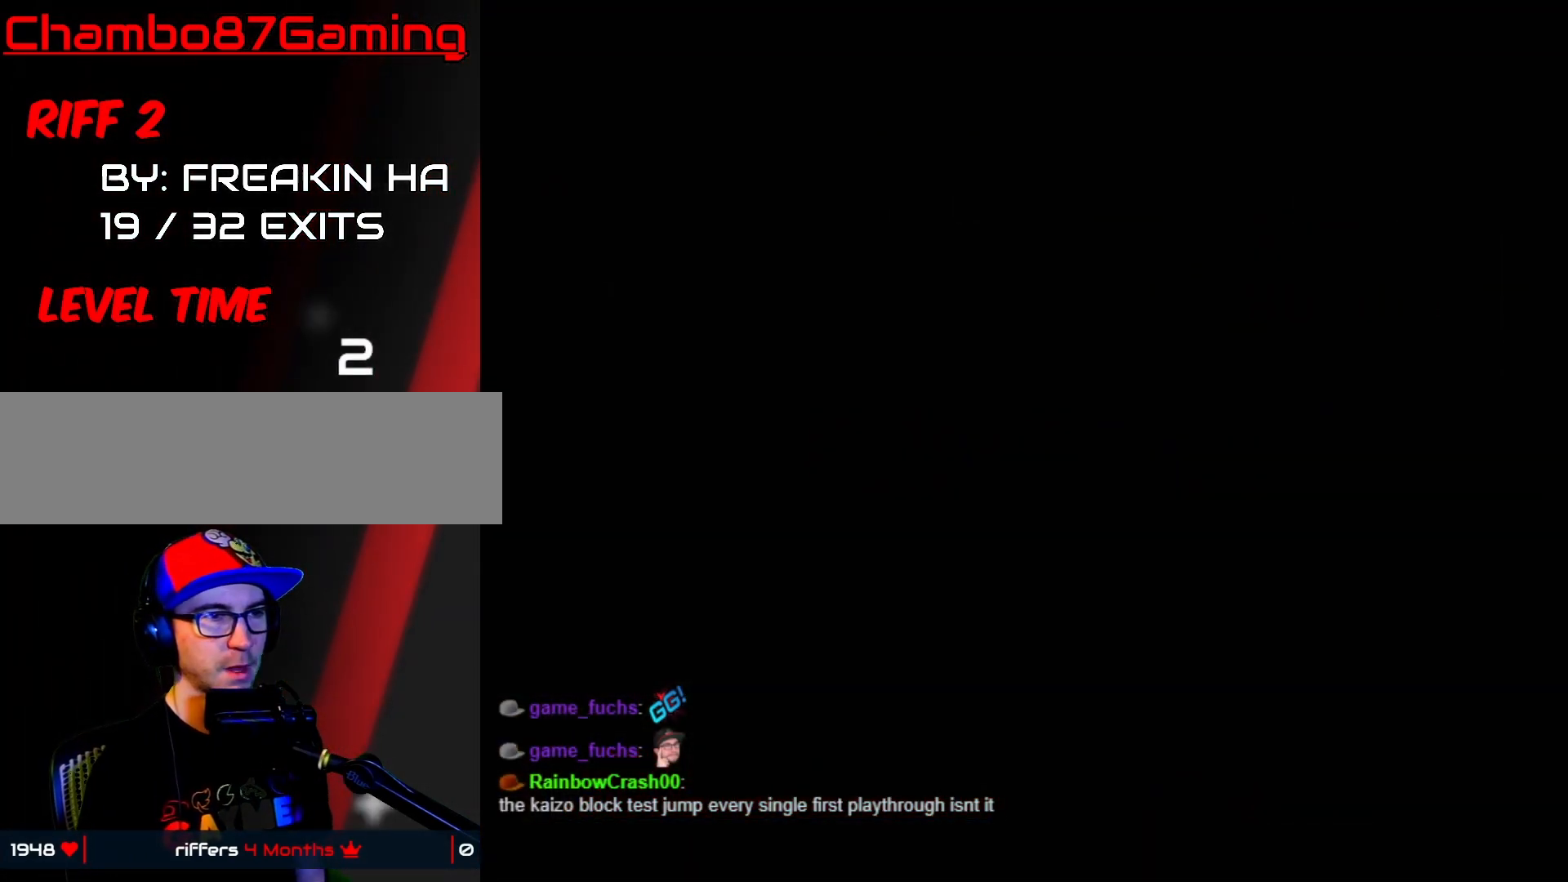
{"buttons": ["Y"], "events": [[100, "Y", "down"]]}
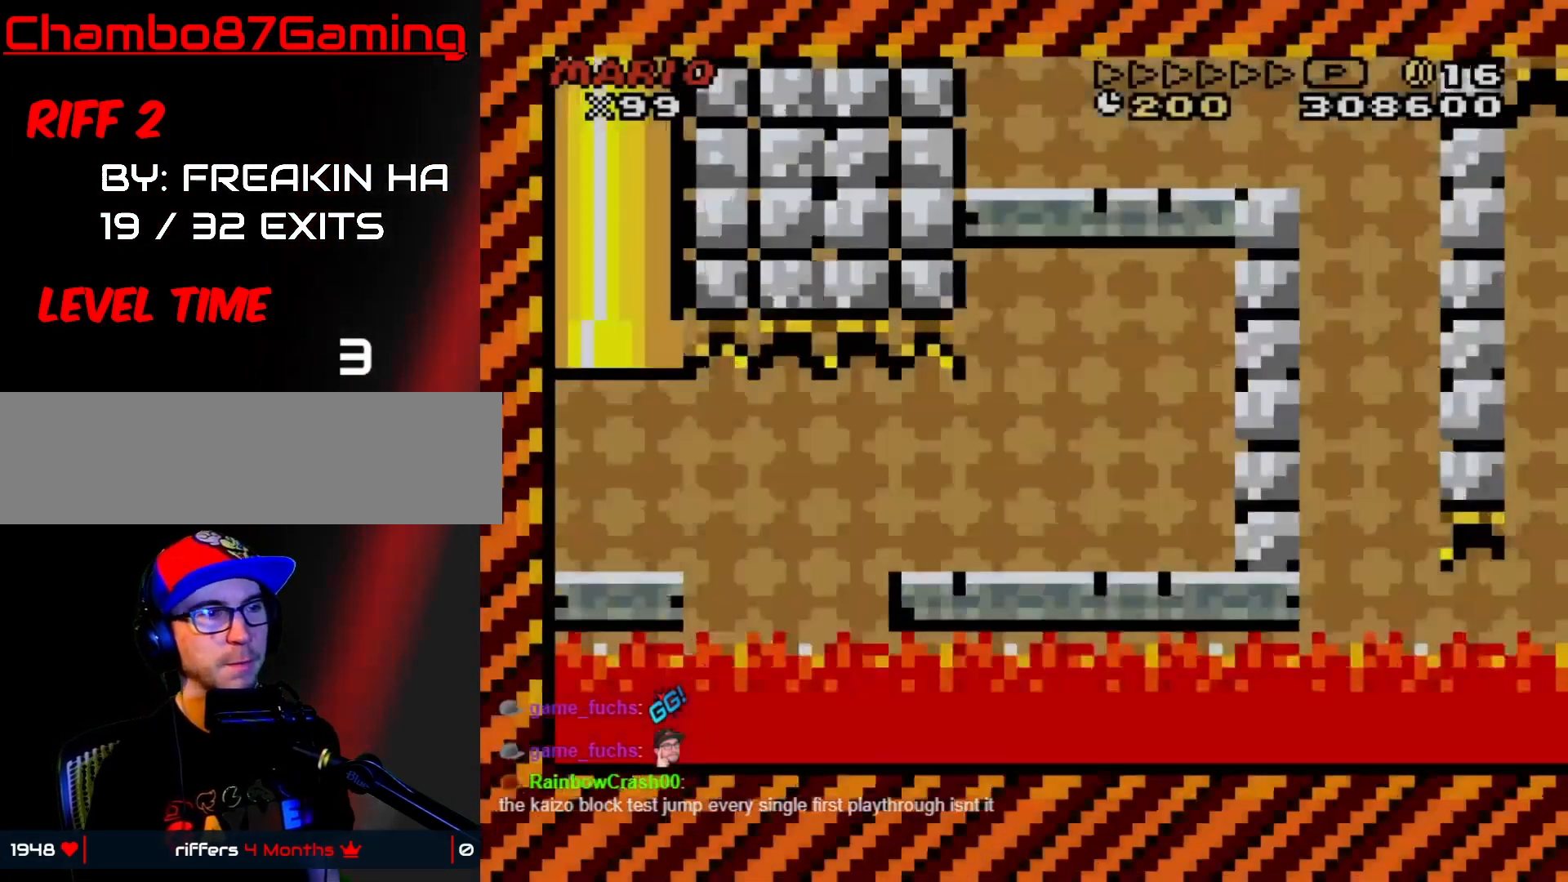
{"buttons": ["X", "DPAD_RIGHT"], "events": [[450, "Y", "up"], [467, "DPAD_RIGHT", "down"], [500, "X", "down"]]}
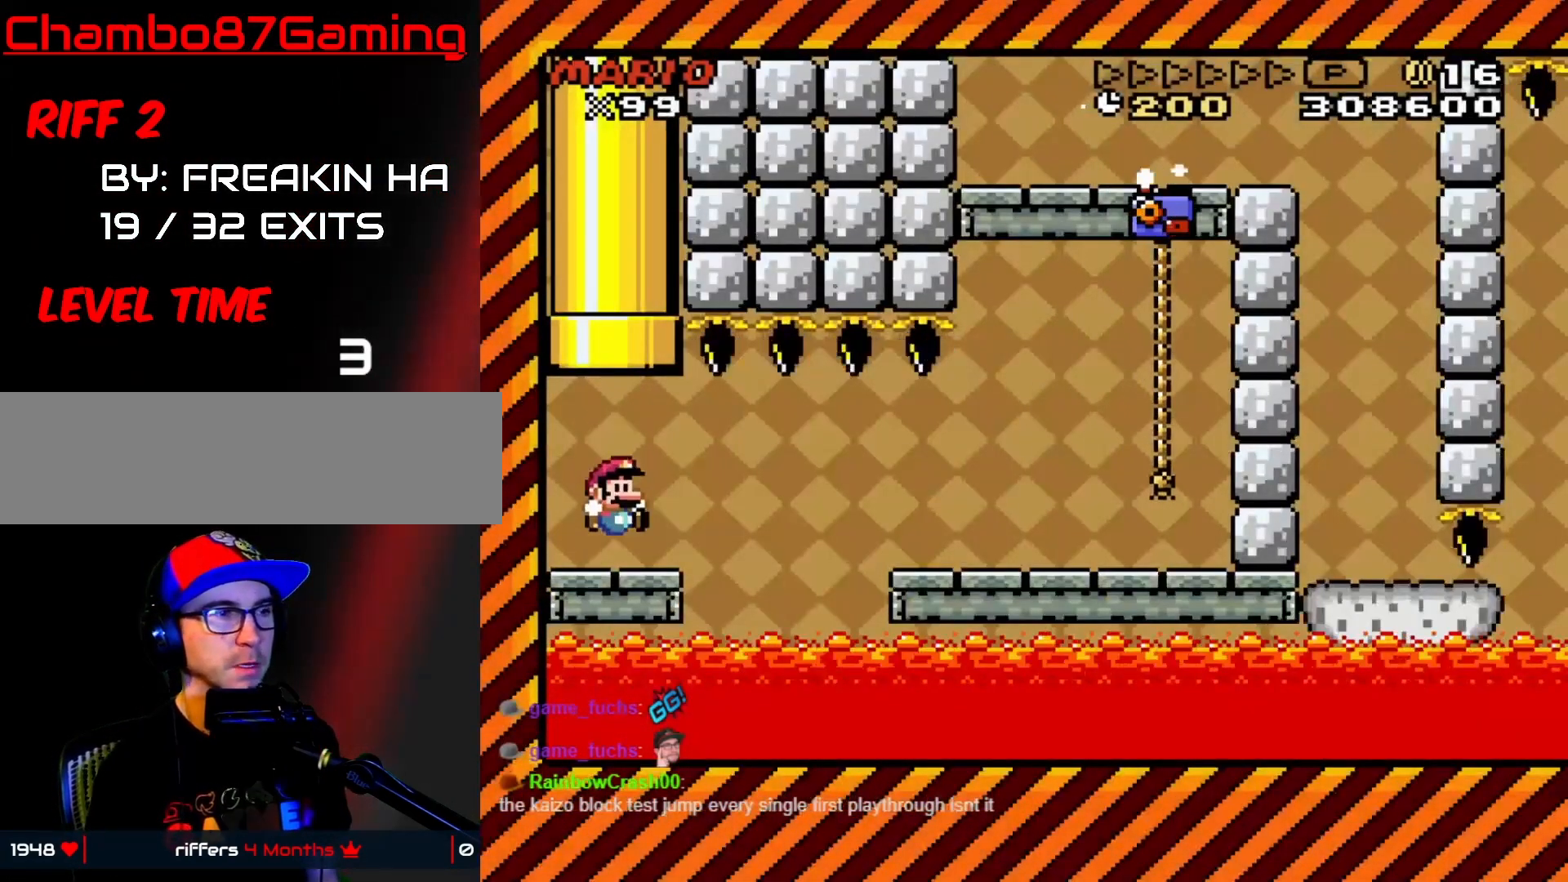
{"buttons": ["A", "X", "DPAD_RIGHT"], "events": [[183, "A", "down"], [200, "A", "up"], [433, "A", "down"]]}
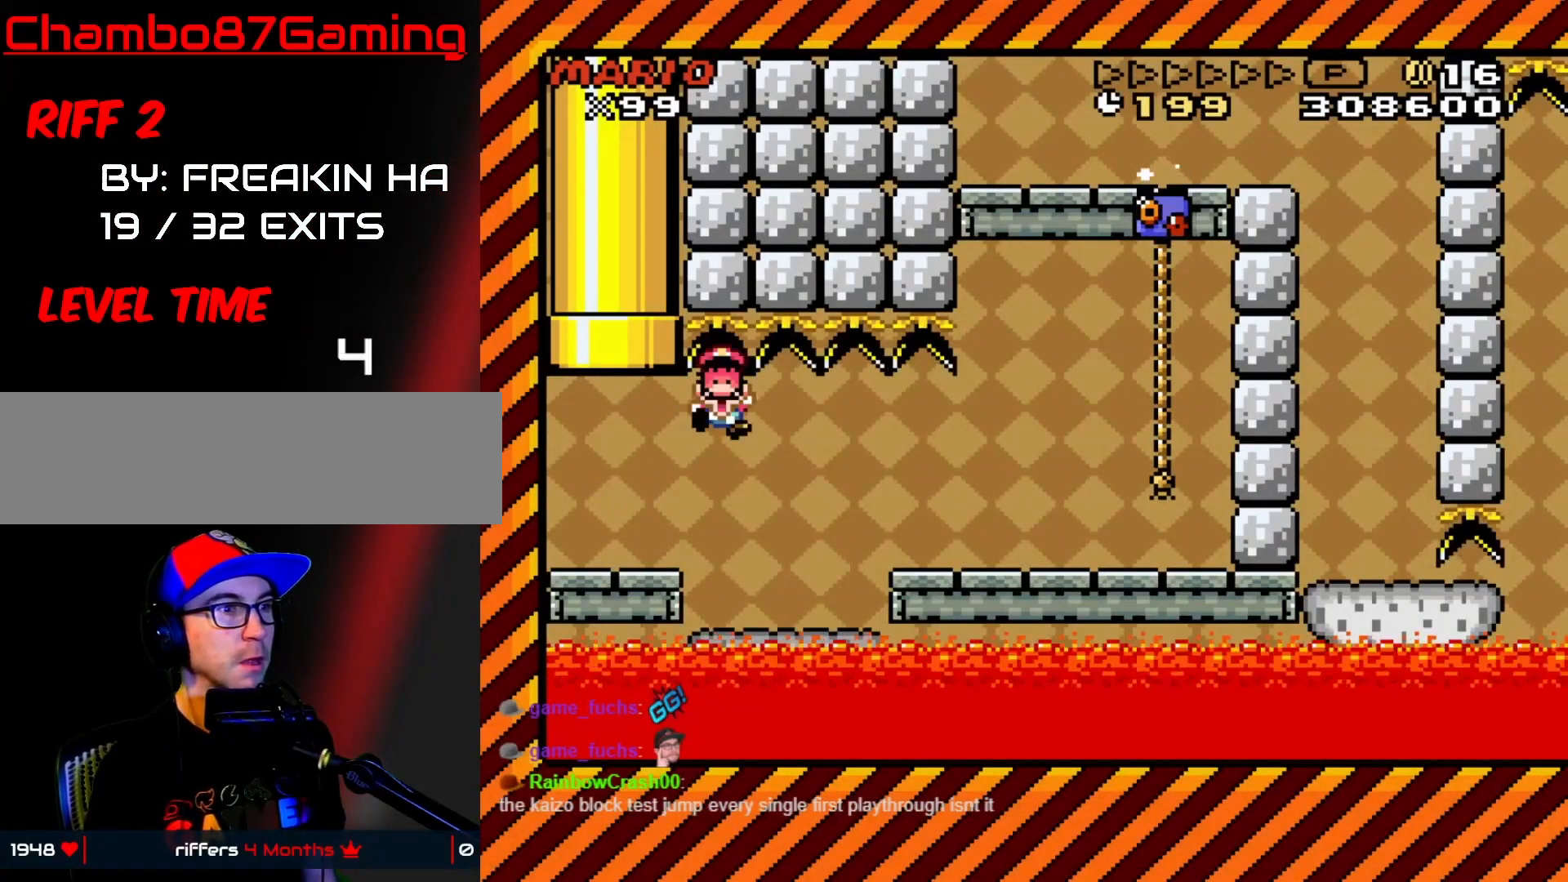
{"buttons": [], "events": [[200, "A", "up"], [233, "DPAD_RIGHT", "up"], [300, "X", "up"]]}
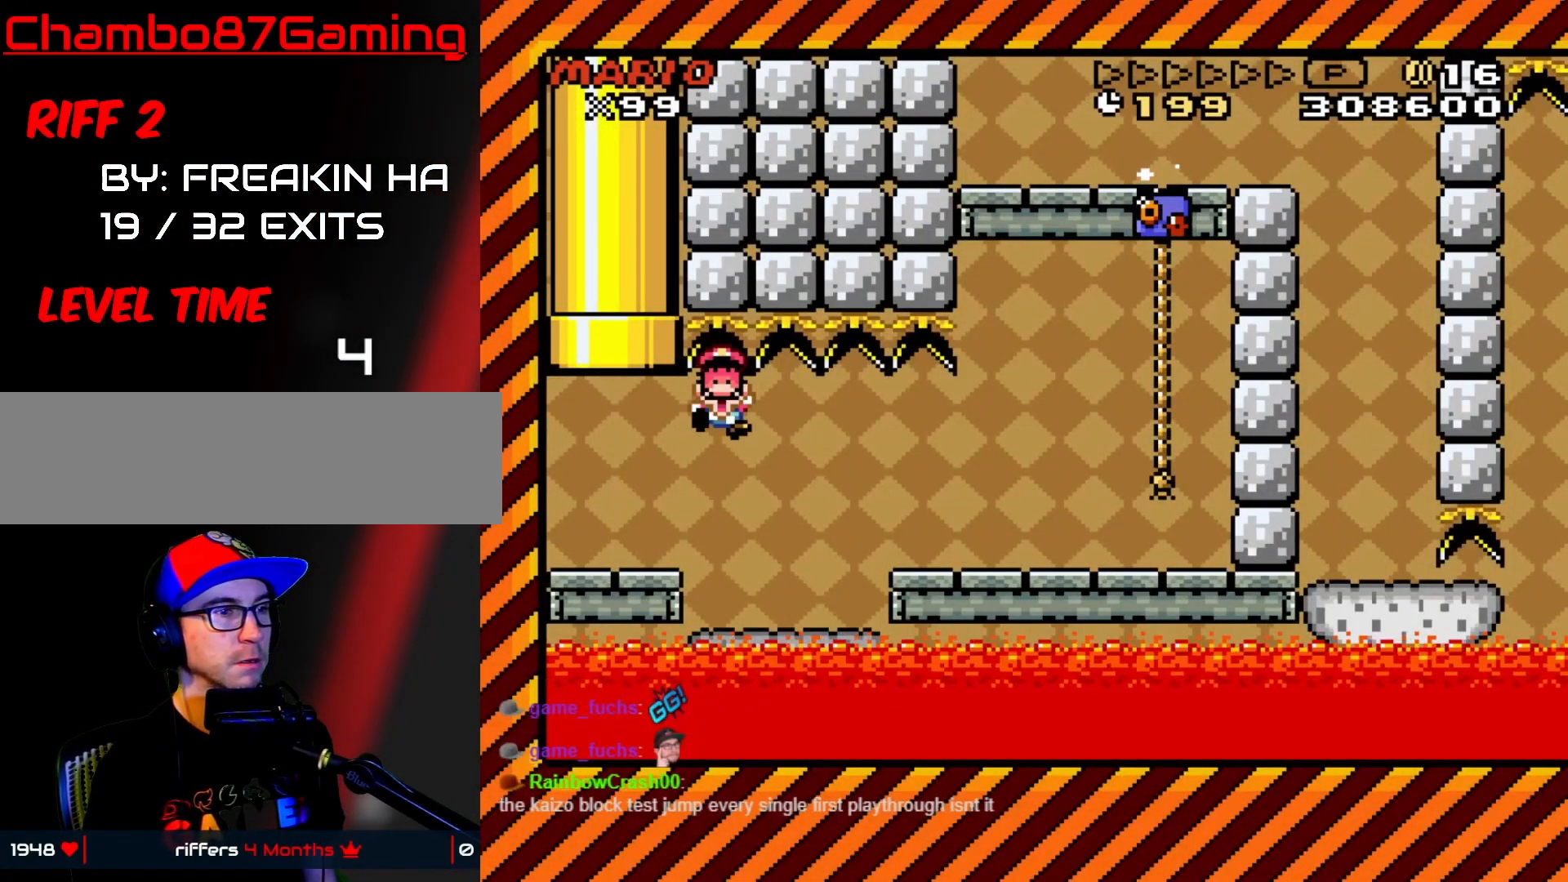
{"buttons": [], "events": [[300, "A", "down"], [450, "A", "up"]]}
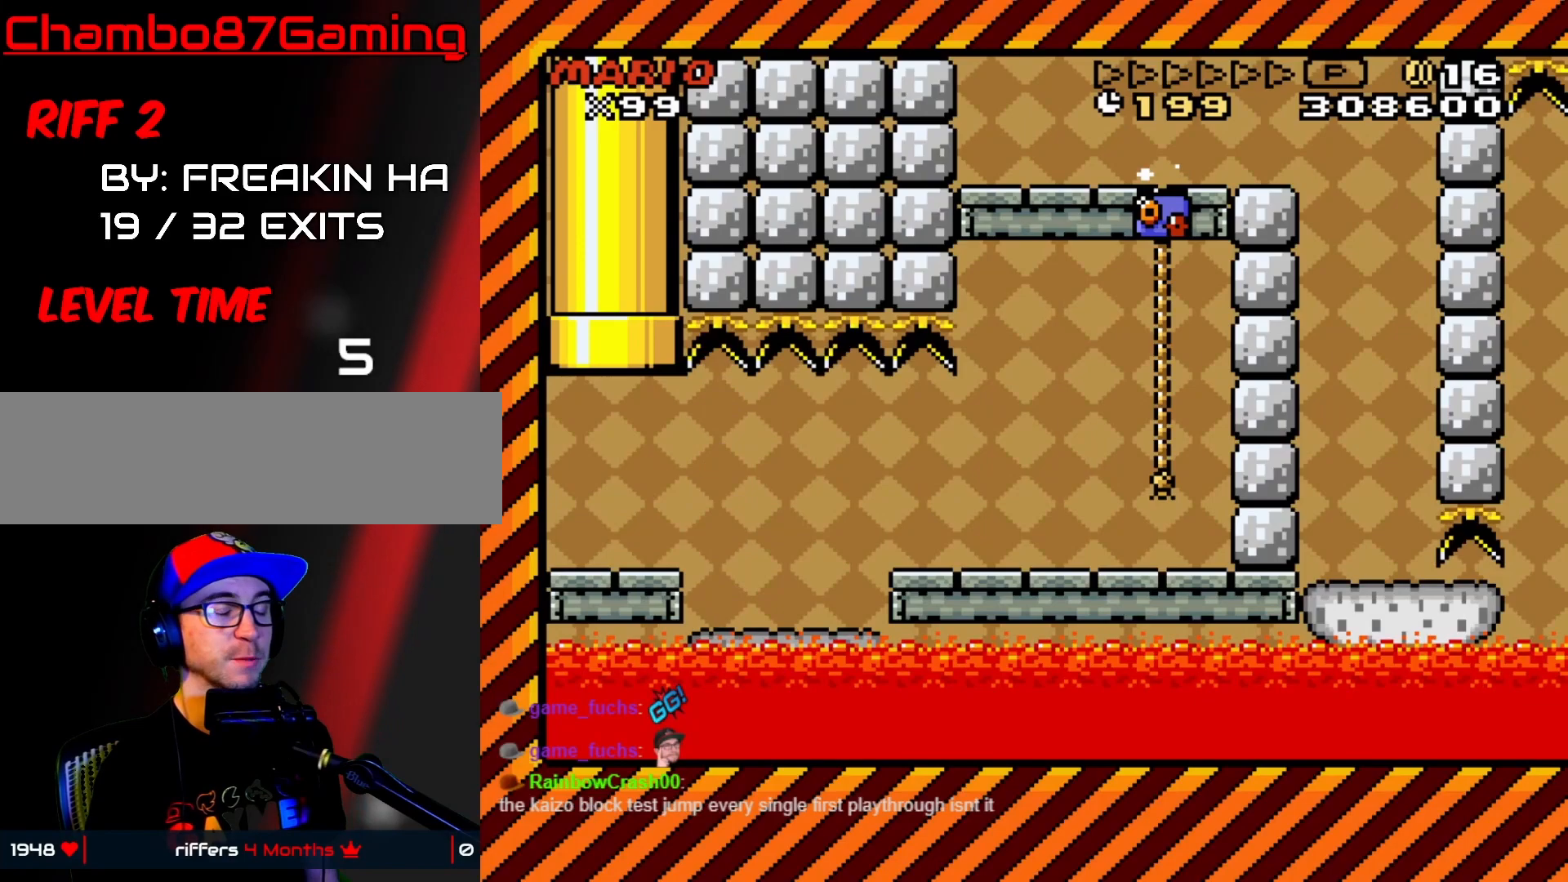
{"buttons": ["A"], "events": [[33, "A", "down"], [133, "A", "up"], [217, "A", "down"], [367, "A", "up"], [467, "A", "down"]]}
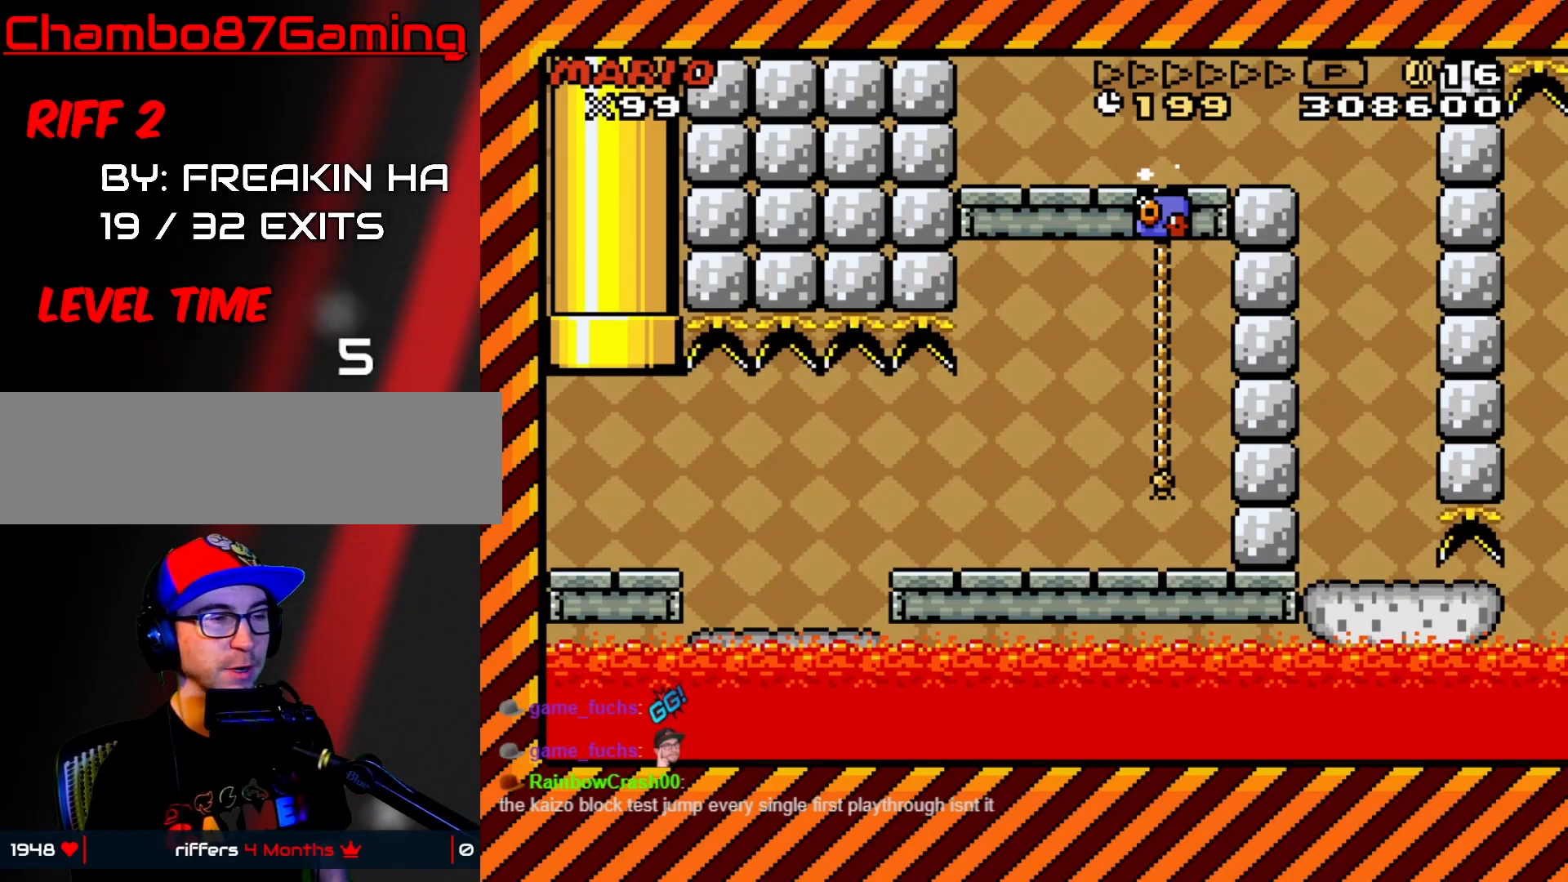
{"buttons": [], "events": [[67, "A", "up"], [167, "A", "down"], [250, "A", "up"], [333, "A", "down"], [433, "A", "up"]]}
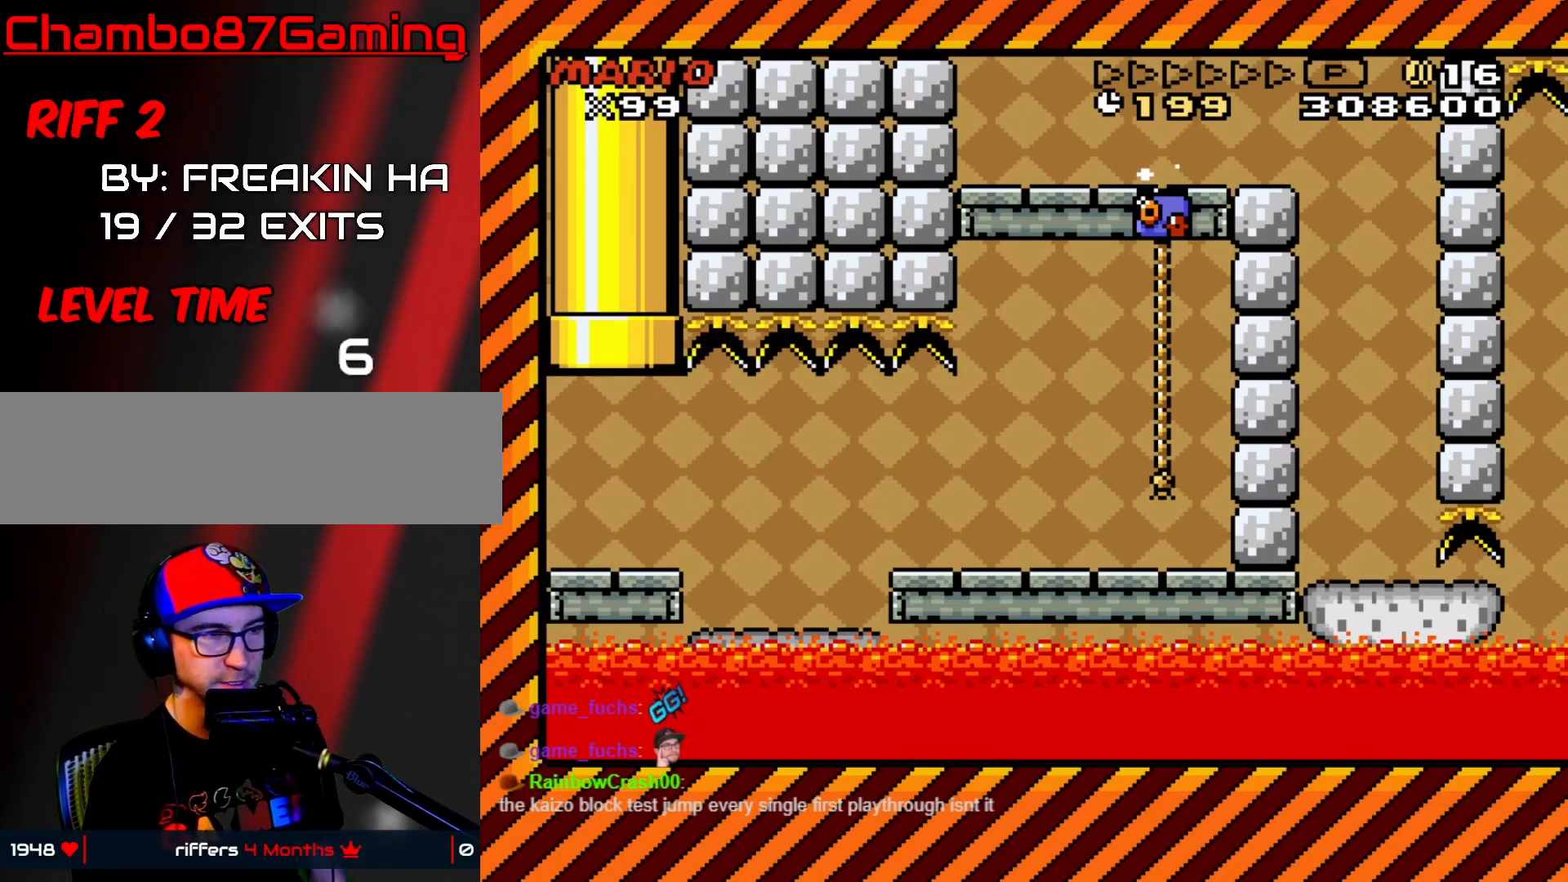
{"buttons": ["A"], "events": [[67, "A", "down"], [167, "A", "up"], [250, "A", "down"], [400, "A", "up"], [467, "A", "down"]]}
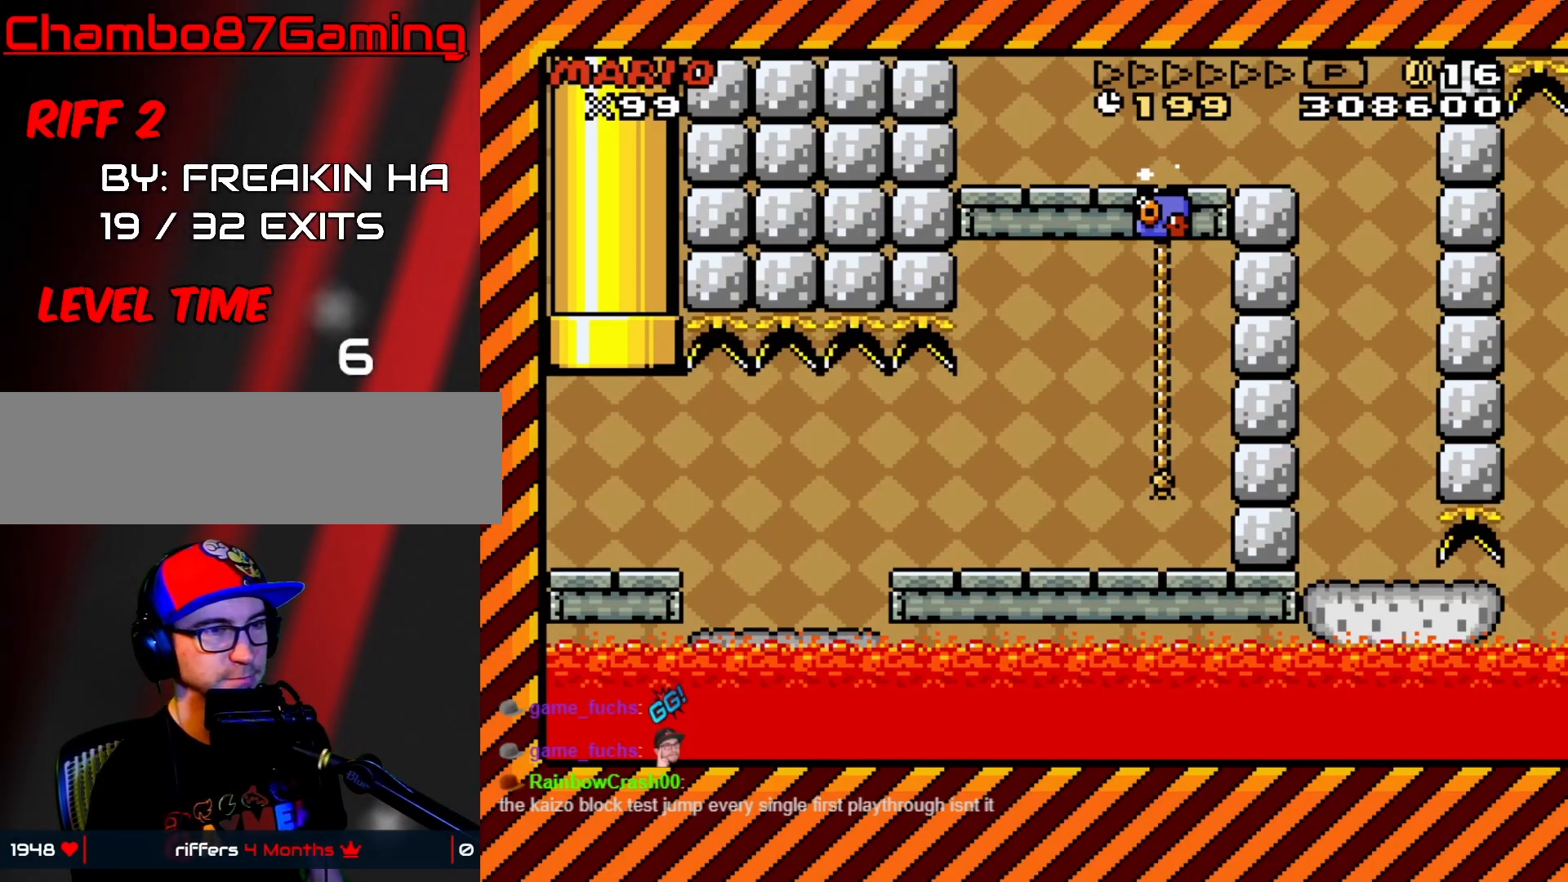
{"buttons": [], "events": [[83, "A", "up"], [167, "A", "down"], [267, "A", "up"], [383, "A", "down"], [483, "A", "up"]]}
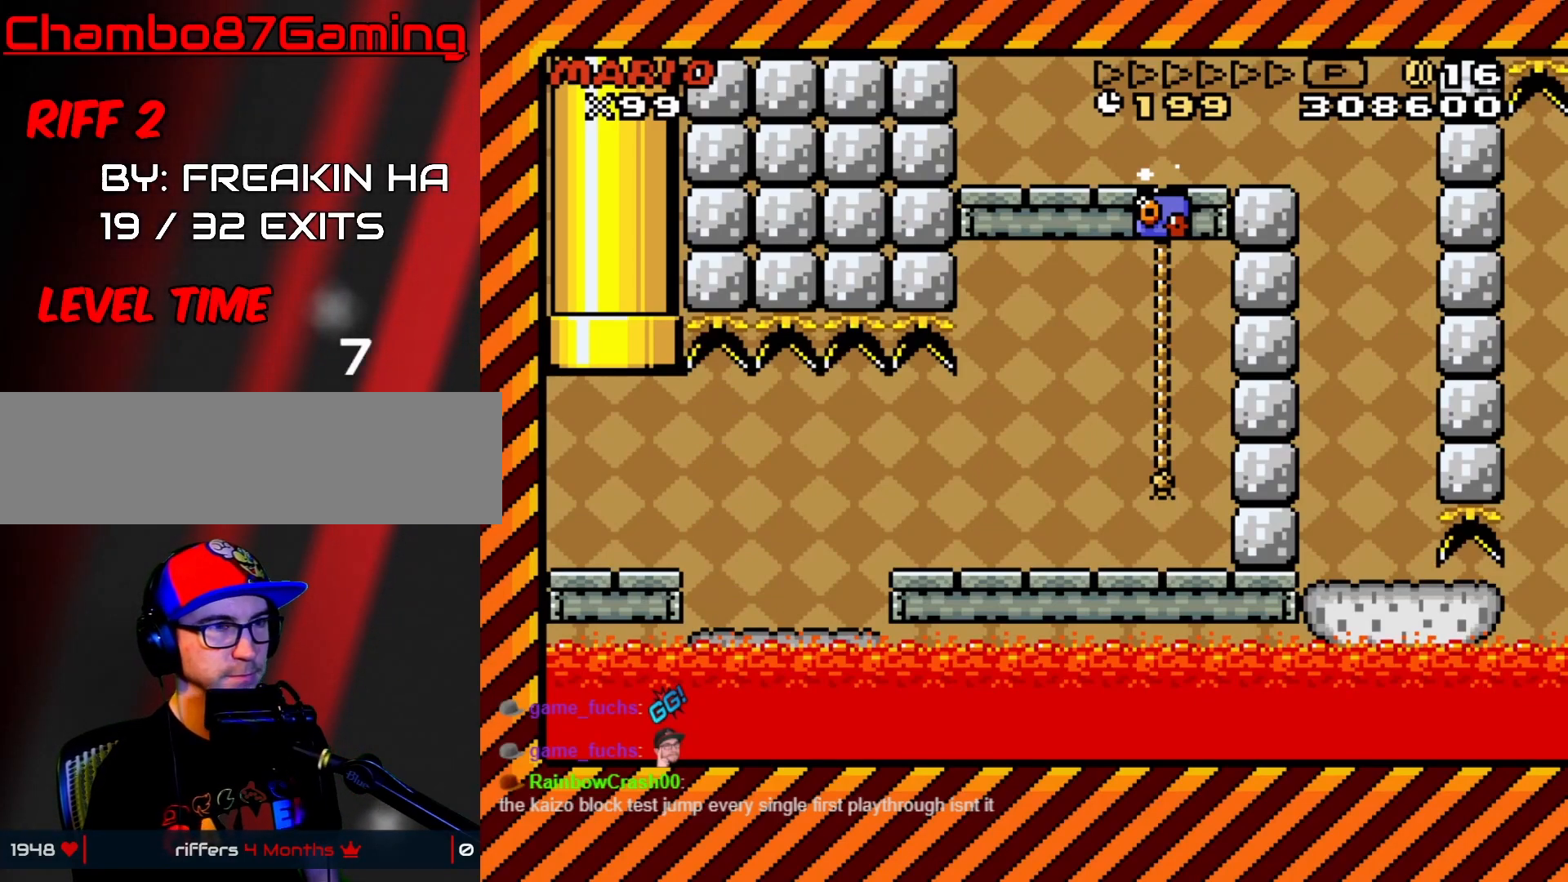
{"buttons": ["A"], "events": [[50, "A", "down"], [233, "A", "up"], [400, "A", "down"]]}
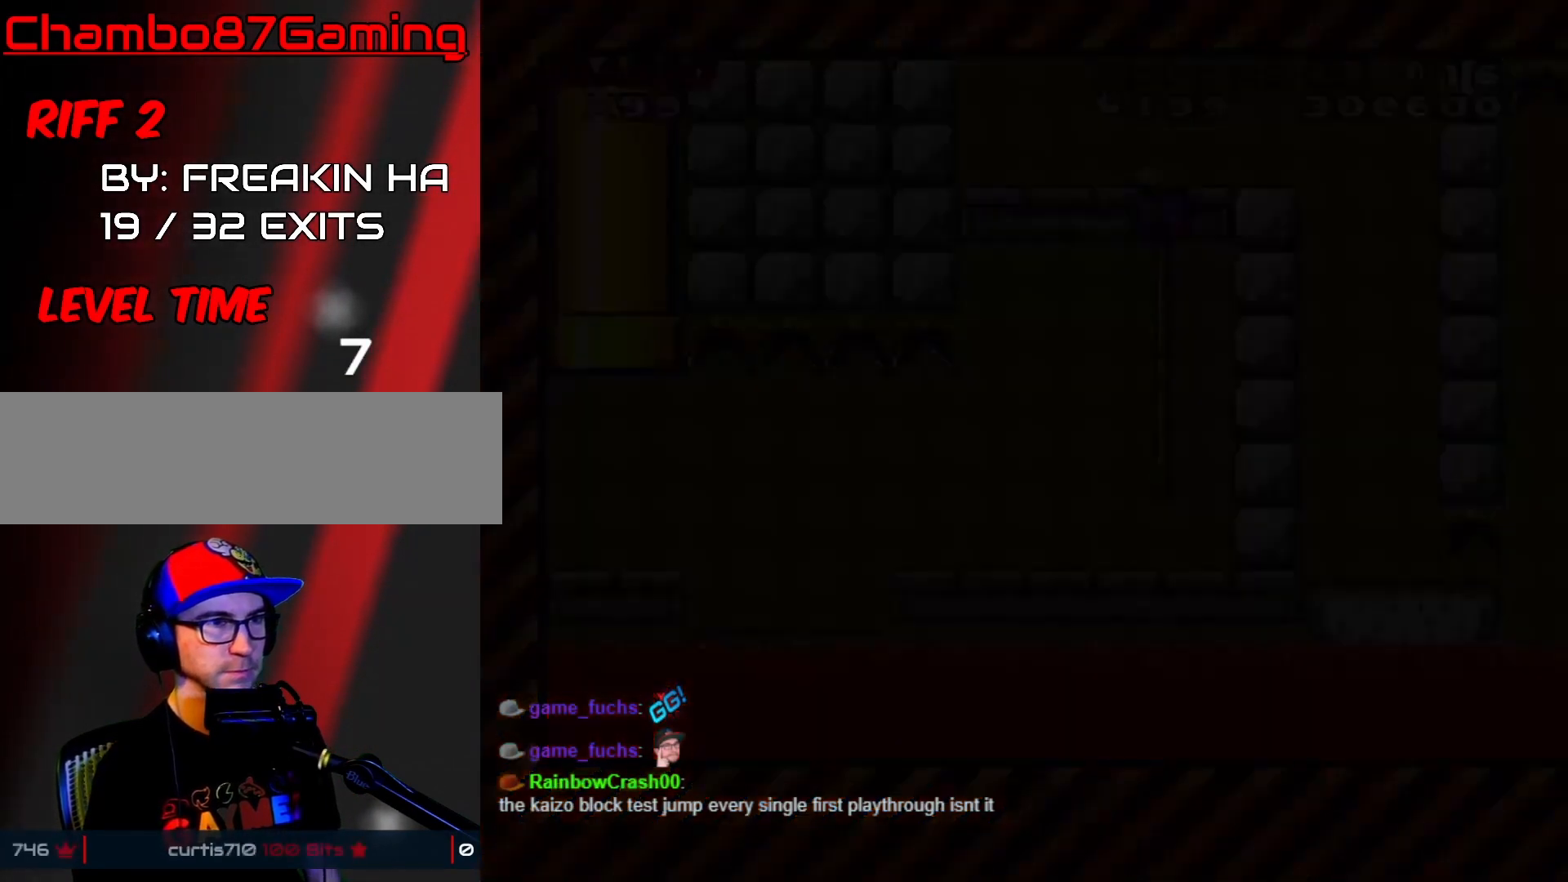
{"buttons": ["B", "Y"], "events": [[83, "A", "up"], [167, "A", "down"], [350, "A", "up"], [500, "B", "down"], [500, "Y", "down"]]}
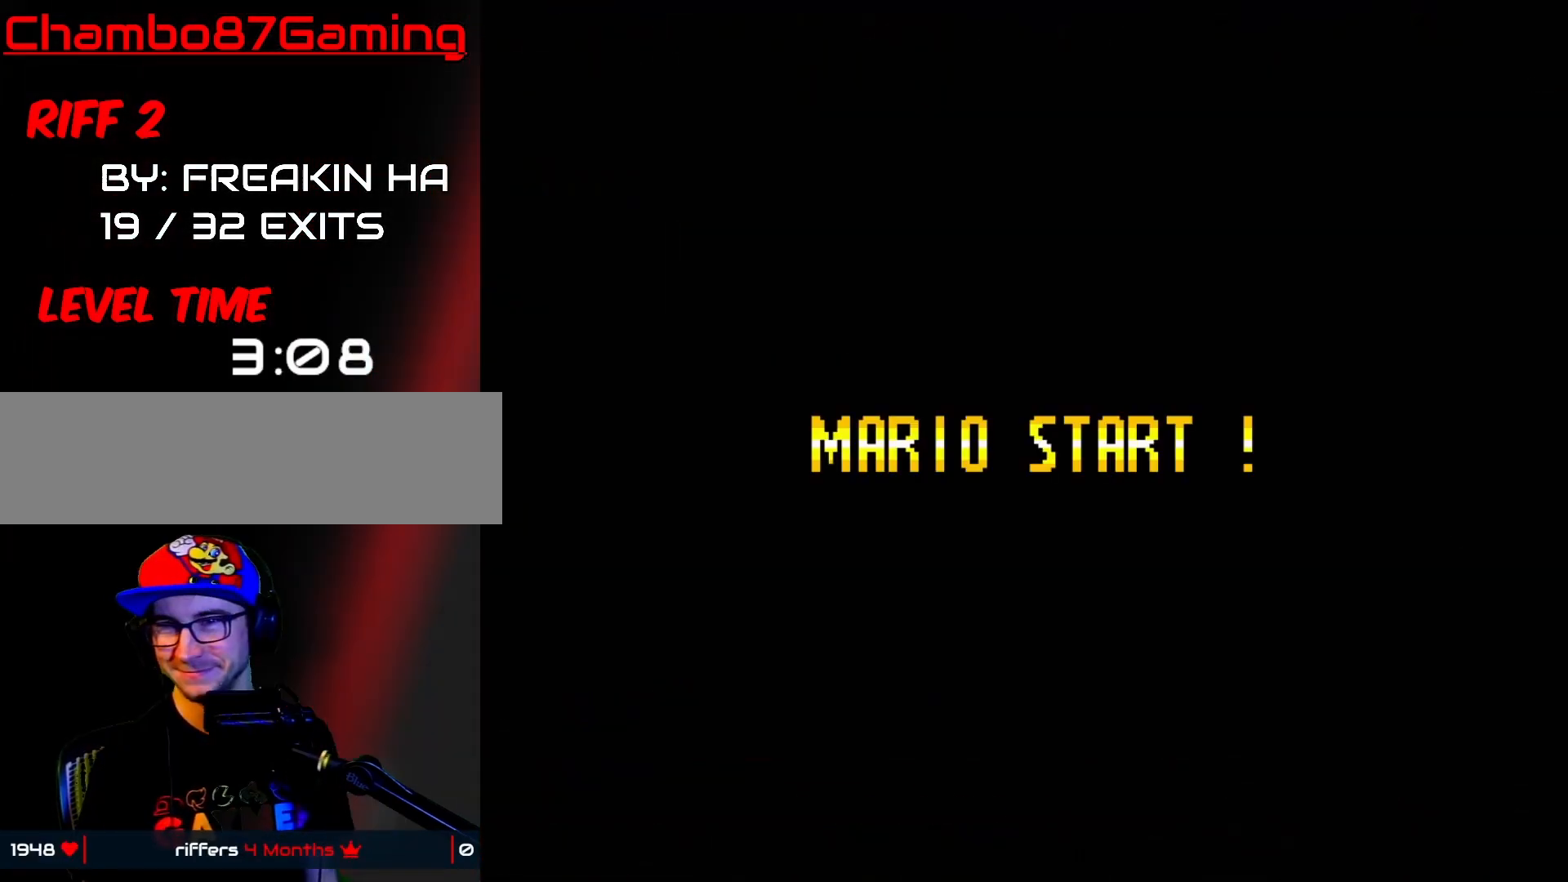
{"buttons": ["B", "Y"], "events": []}
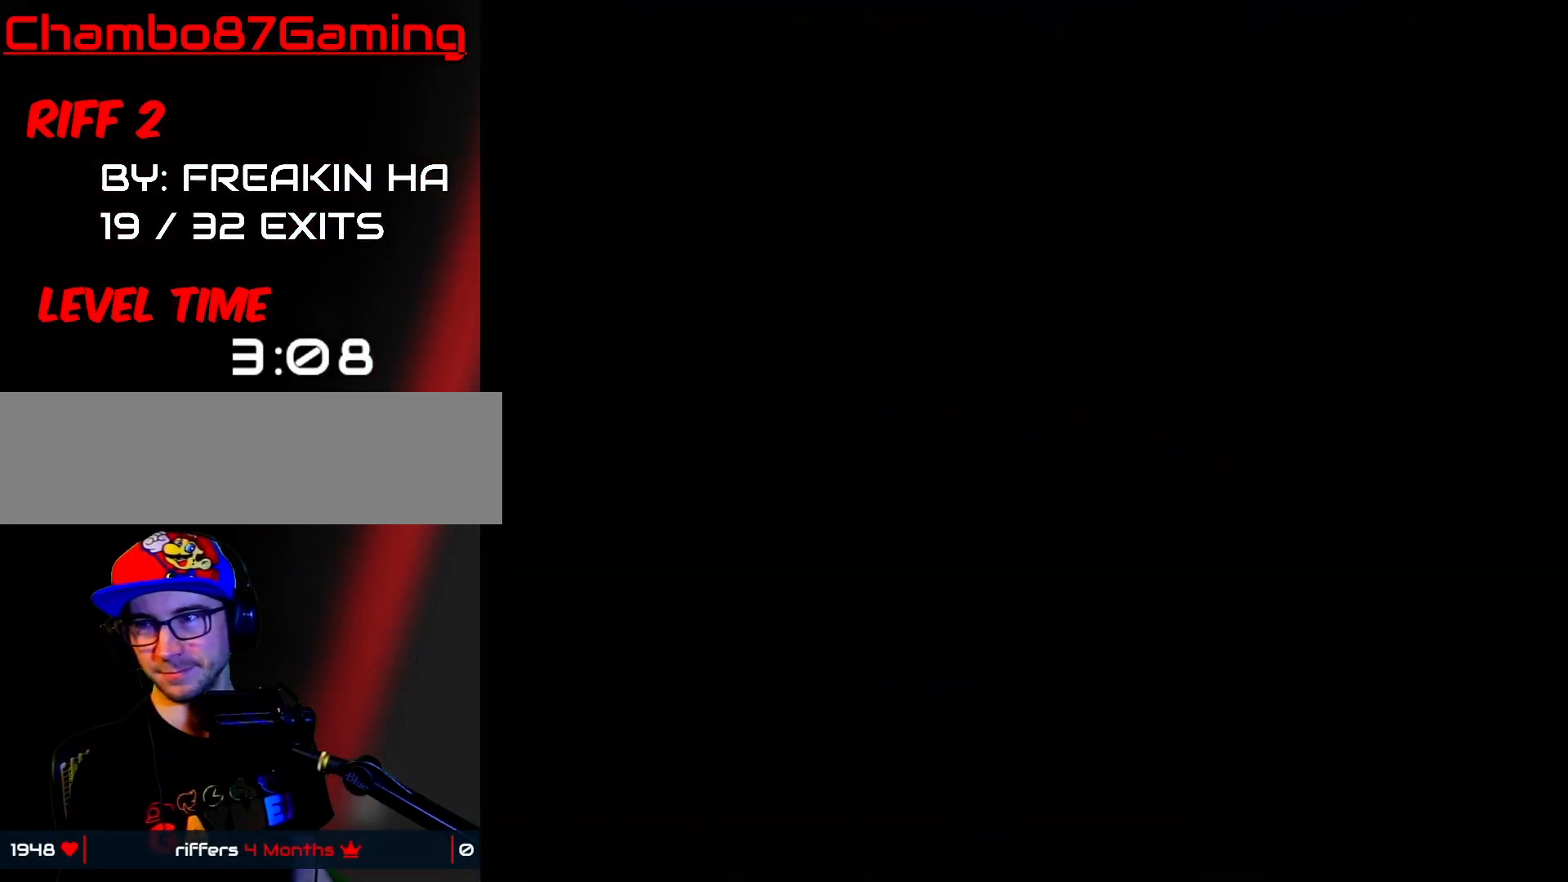
{"buttons": ["B", "Y"], "events": []}
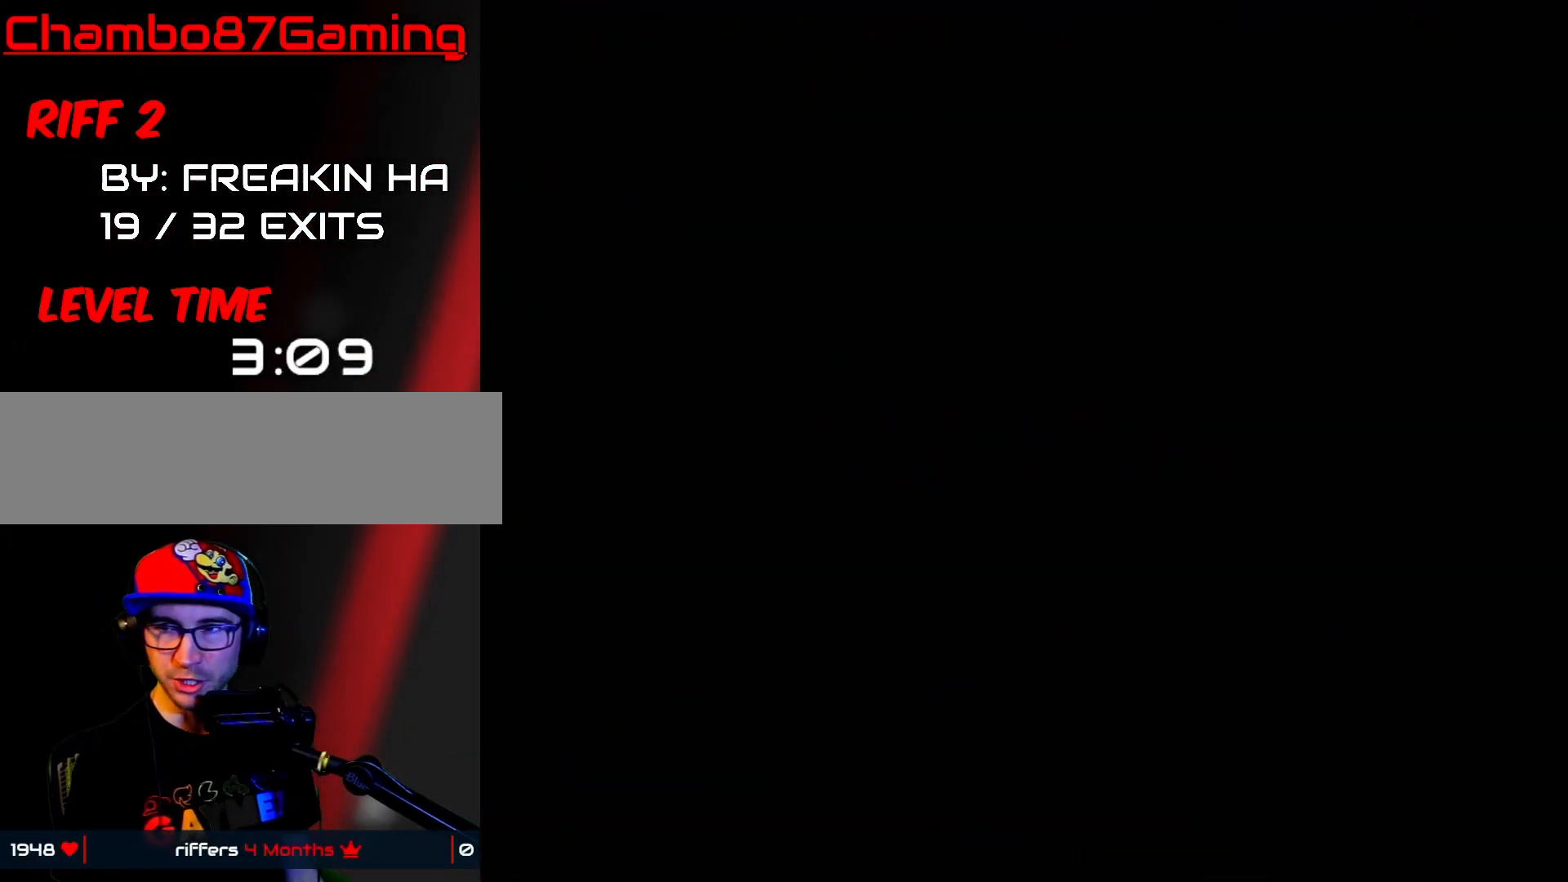
{"buttons": ["B", "Y"], "events": []}
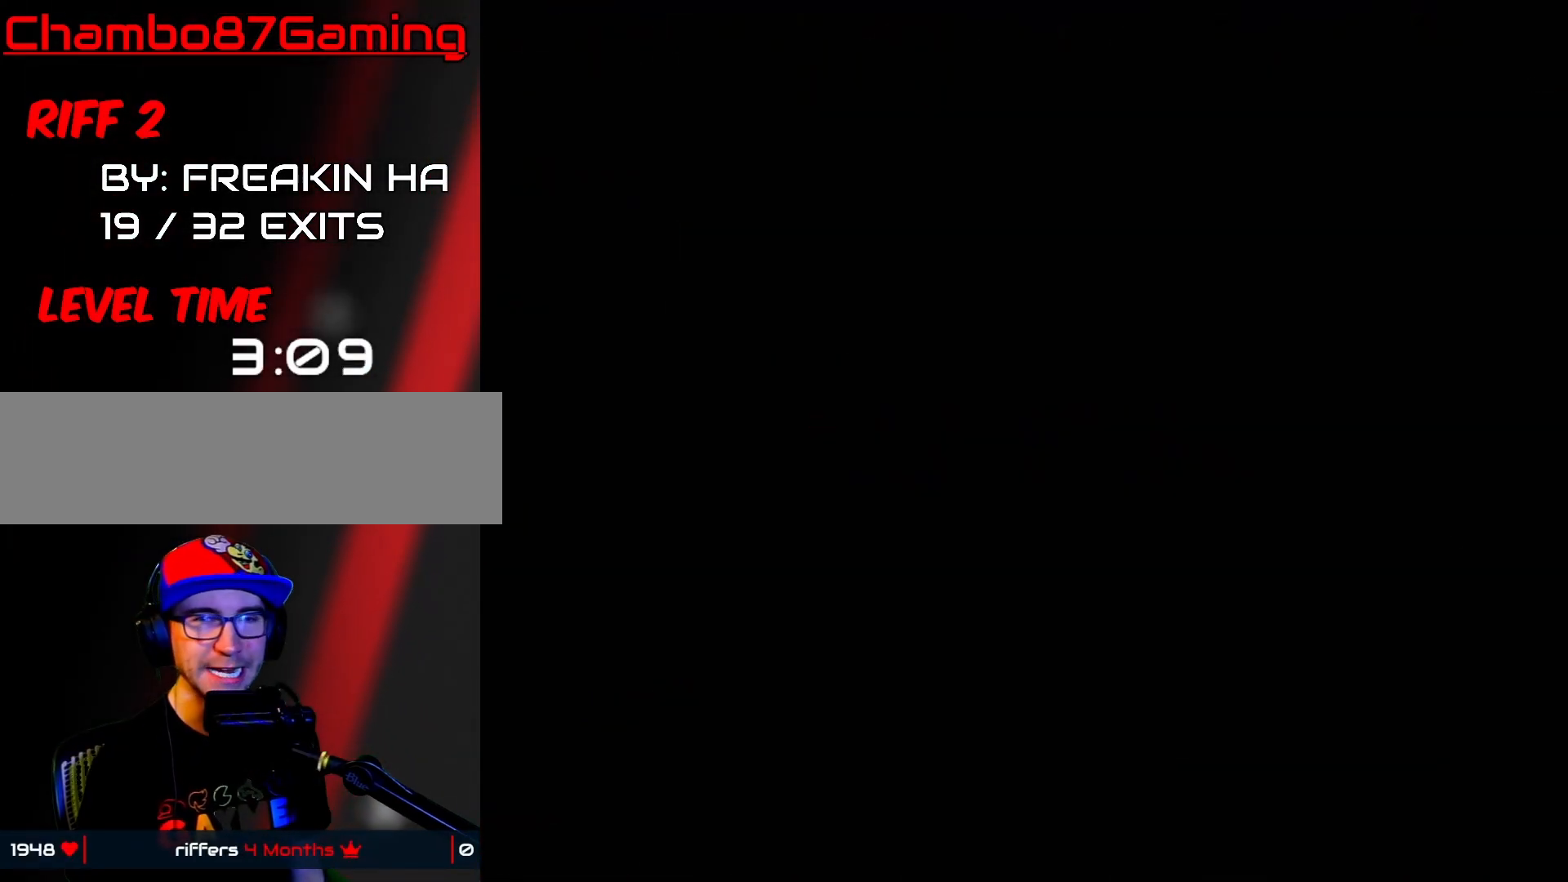
{"buttons": ["B", "Y", "DPAD_RIGHT"], "events": [[467, "DPAD_RIGHT", "down"]]}
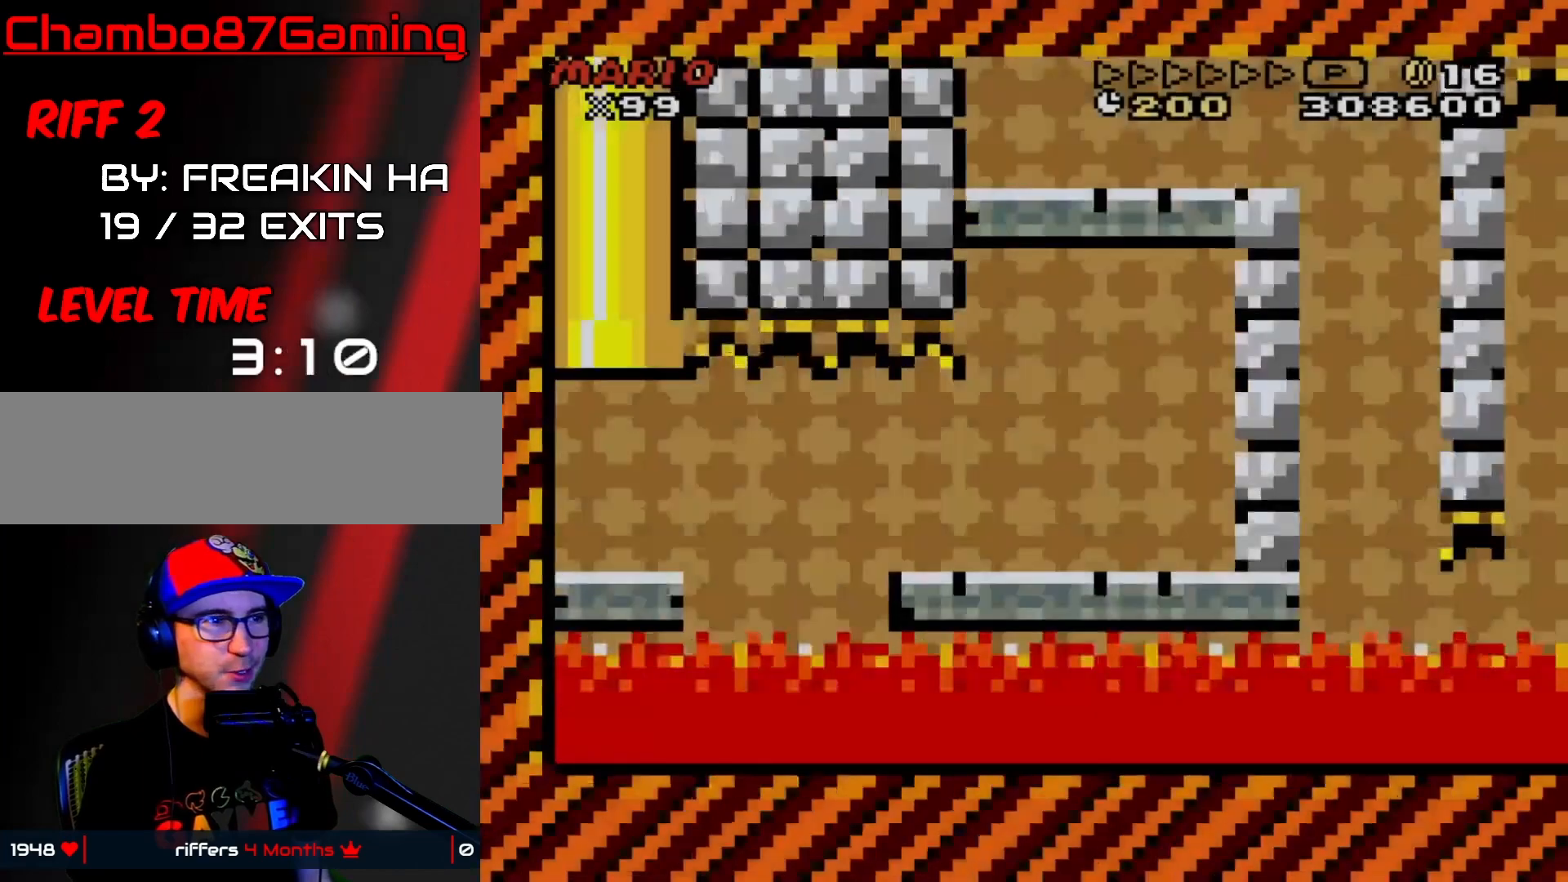
{"buttons": ["B", "Y", "DPAD_RIGHT"], "events": []}
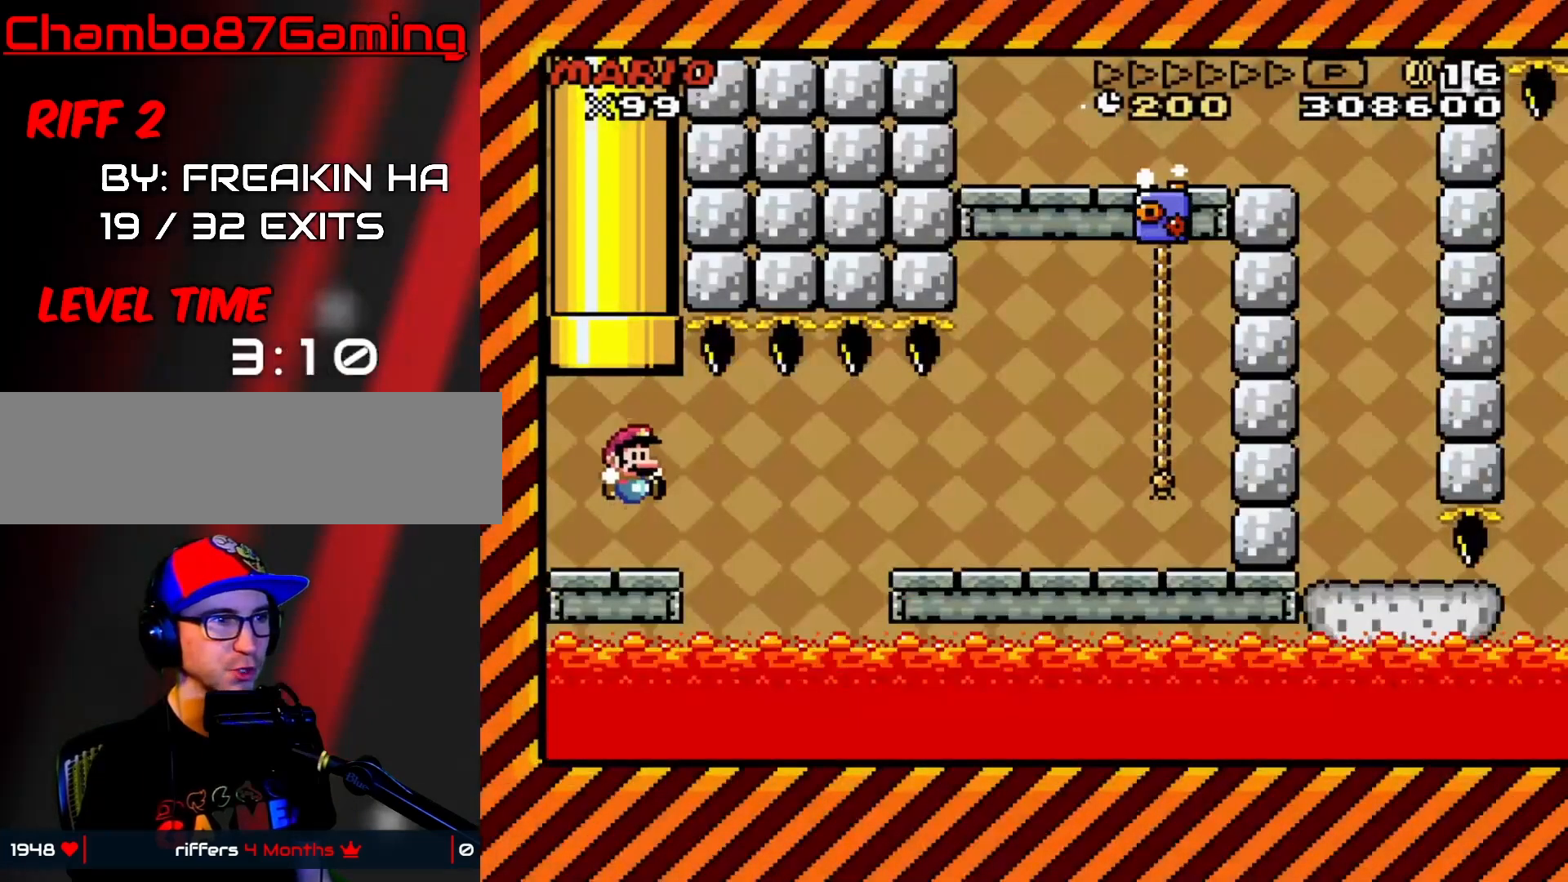
{"buttons": ["B", "Y", "DPAD_RIGHT"], "events": []}
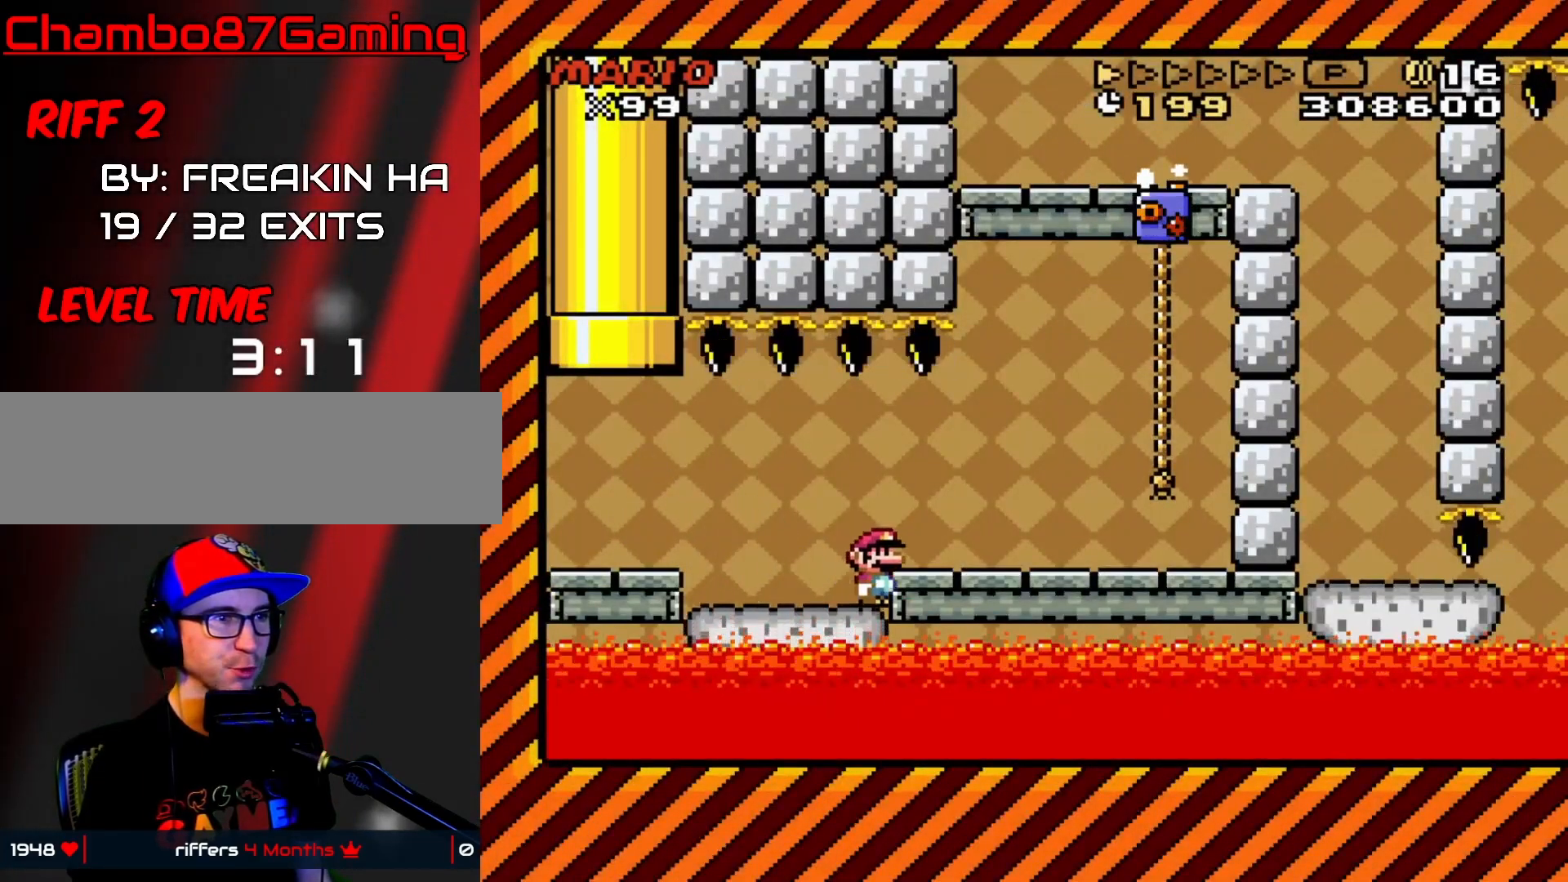
{"buttons": ["Y"], "events": [[200, "B", "up"], [317, "B", "down"], [350, "DPAD_RIGHT", "up"], [367, "DPAD_LEFT", "down"], [417, "B", "up"], [483, "DPAD_LEFT", "up"]]}
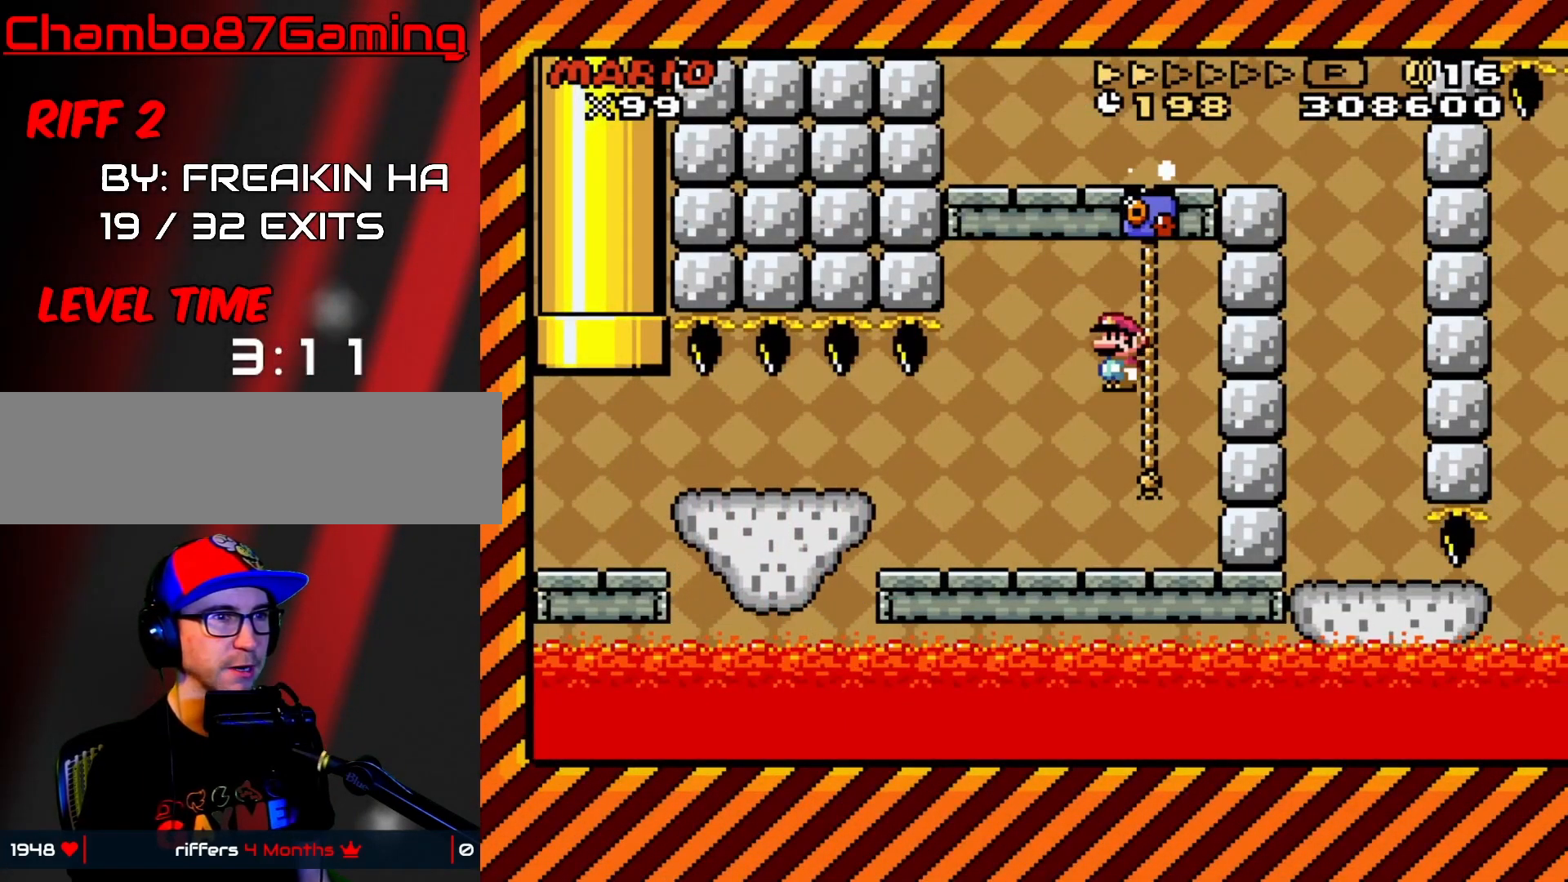
{"buttons": ["B", "Y", "DPAD_RIGHT"], "events": [[17, "DPAD_UP", "down"], [33, "DPAD_RIGHT", "down"], [117, "DPAD_RIGHT", "up"], [150, "B", "down"], [283, "DPAD_UP", "up"], [383, "DPAD_RIGHT", "down"]]}
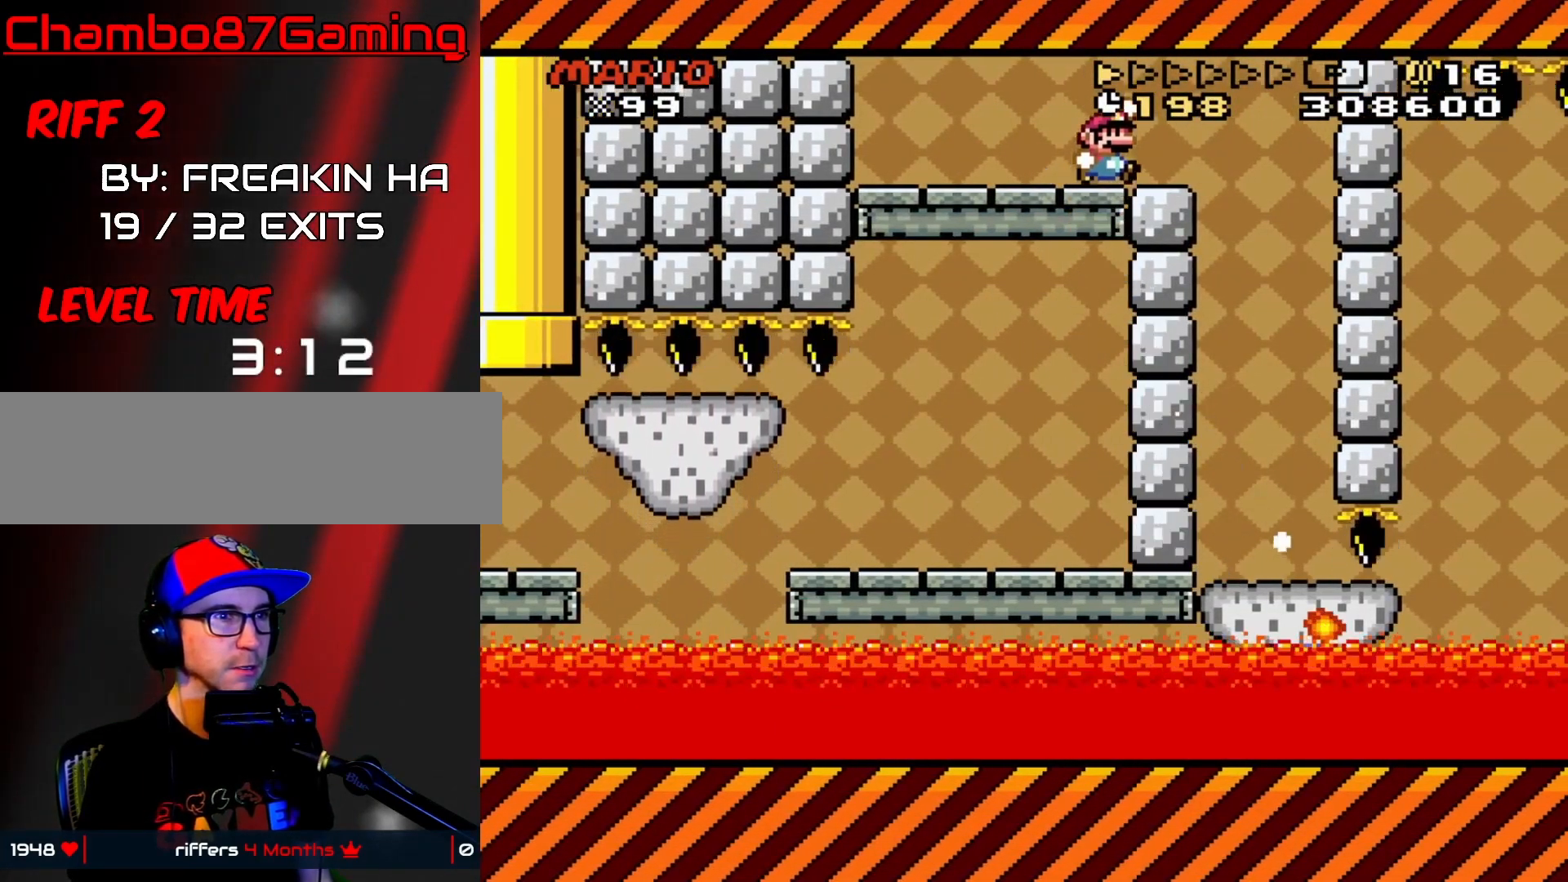
{"buttons": ["Y", "DPAD_RIGHT"], "events": [[67, "B", "up"], [267, "DPAD_RIGHT", "up"], [283, "DPAD_LEFT", "down"], [483, "DPAD_LEFT", "up"], [500, "DPAD_RIGHT", "down"]]}
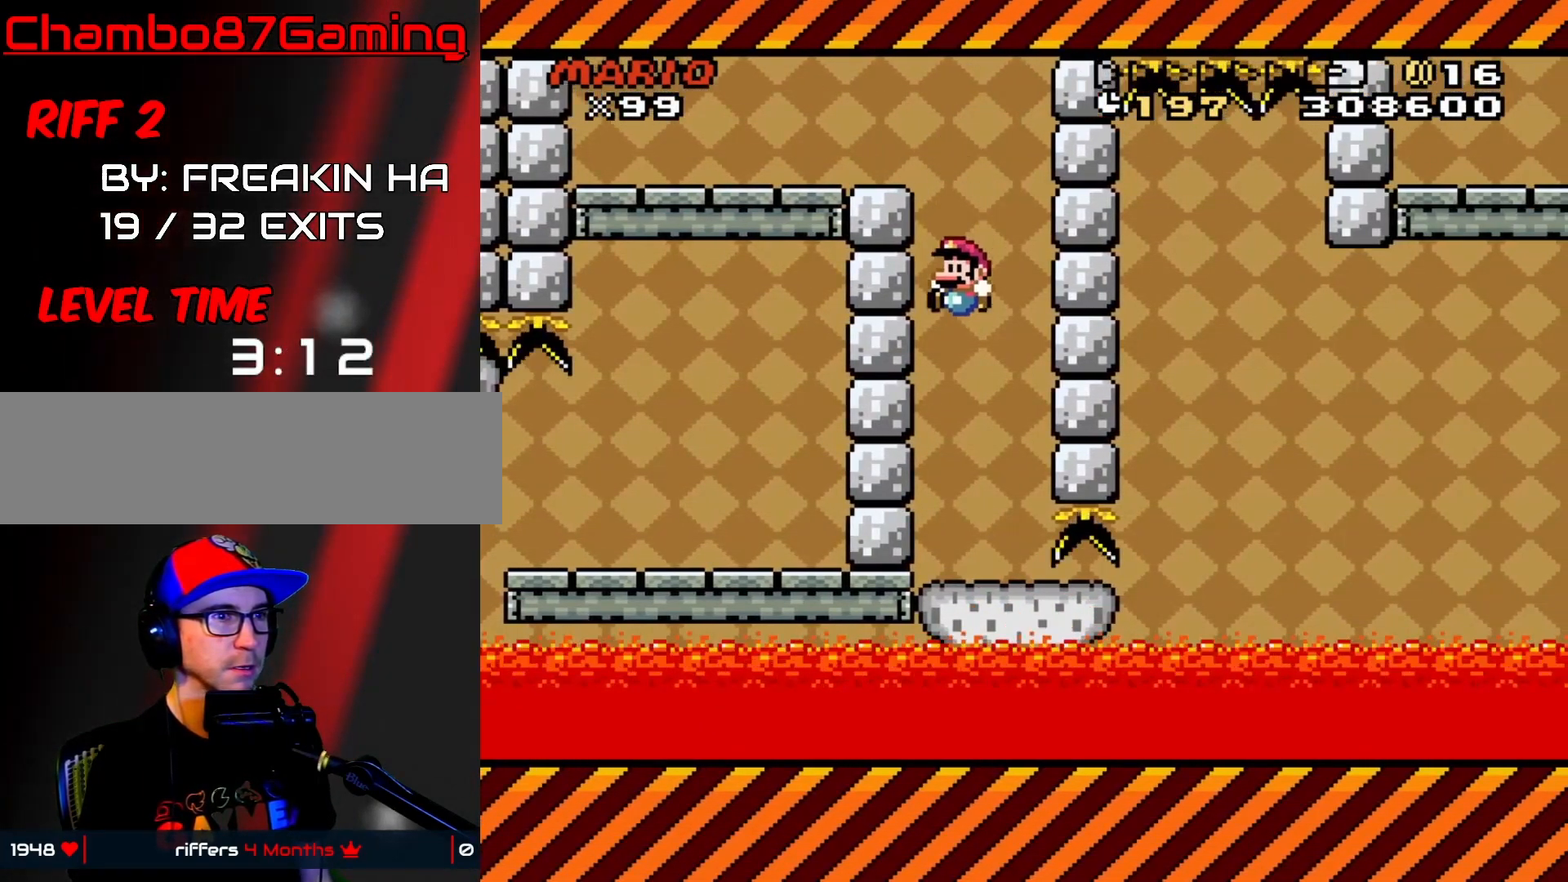
{"buttons": [], "events": [[67, "DPAD_RIGHT", "up"], [200, "Y", "up"]]}
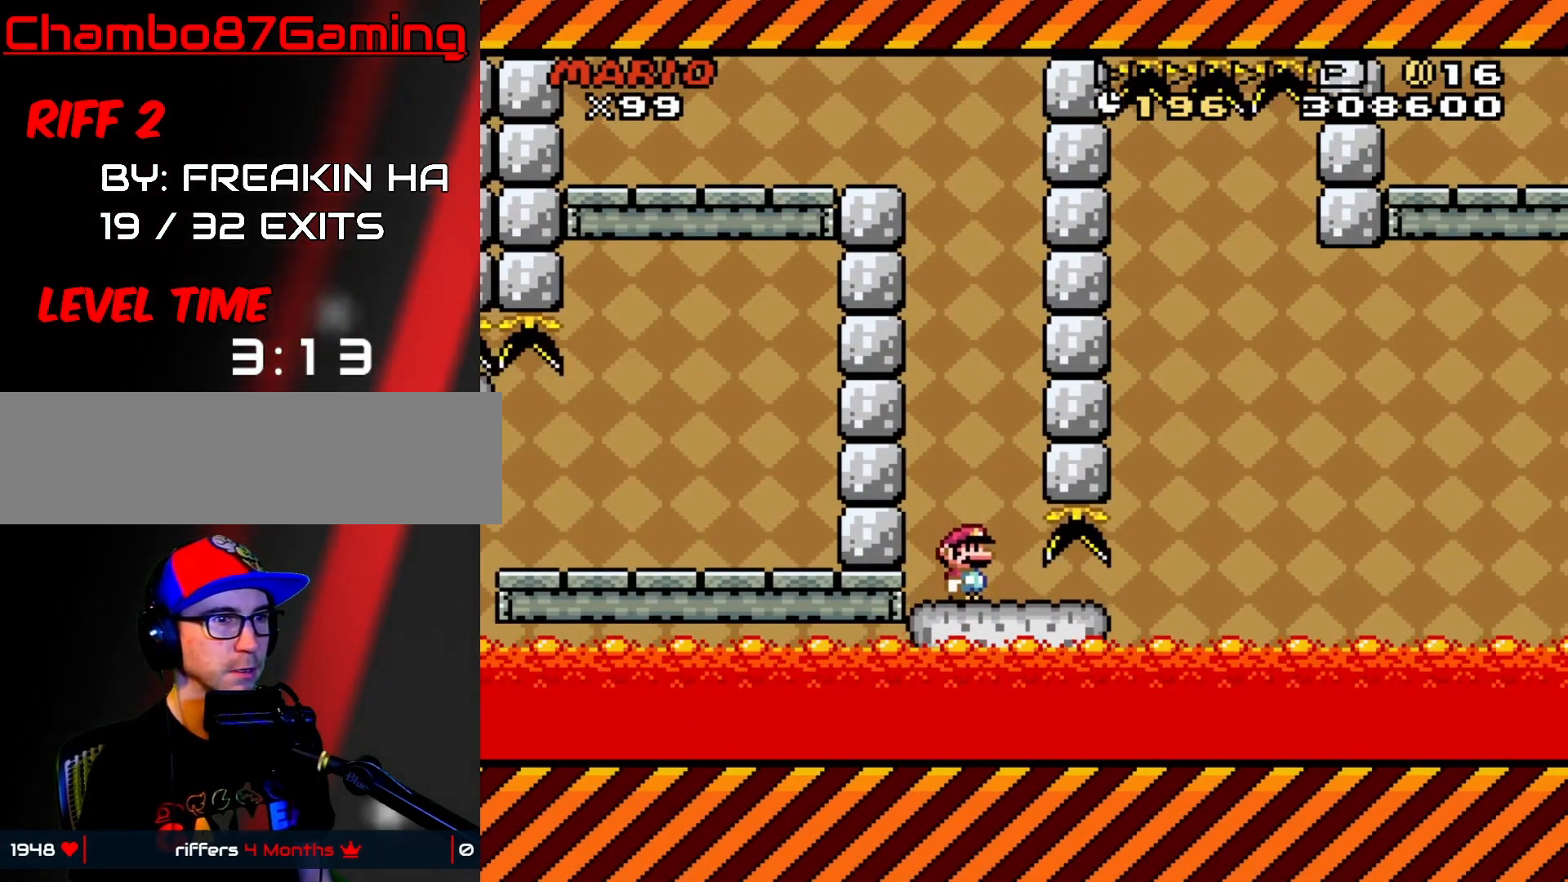
{"buttons": ["X", "DPAD_RIGHT"], "events": [[67, "DPAD_RIGHT", "down"], [83, "X", "down"]]}
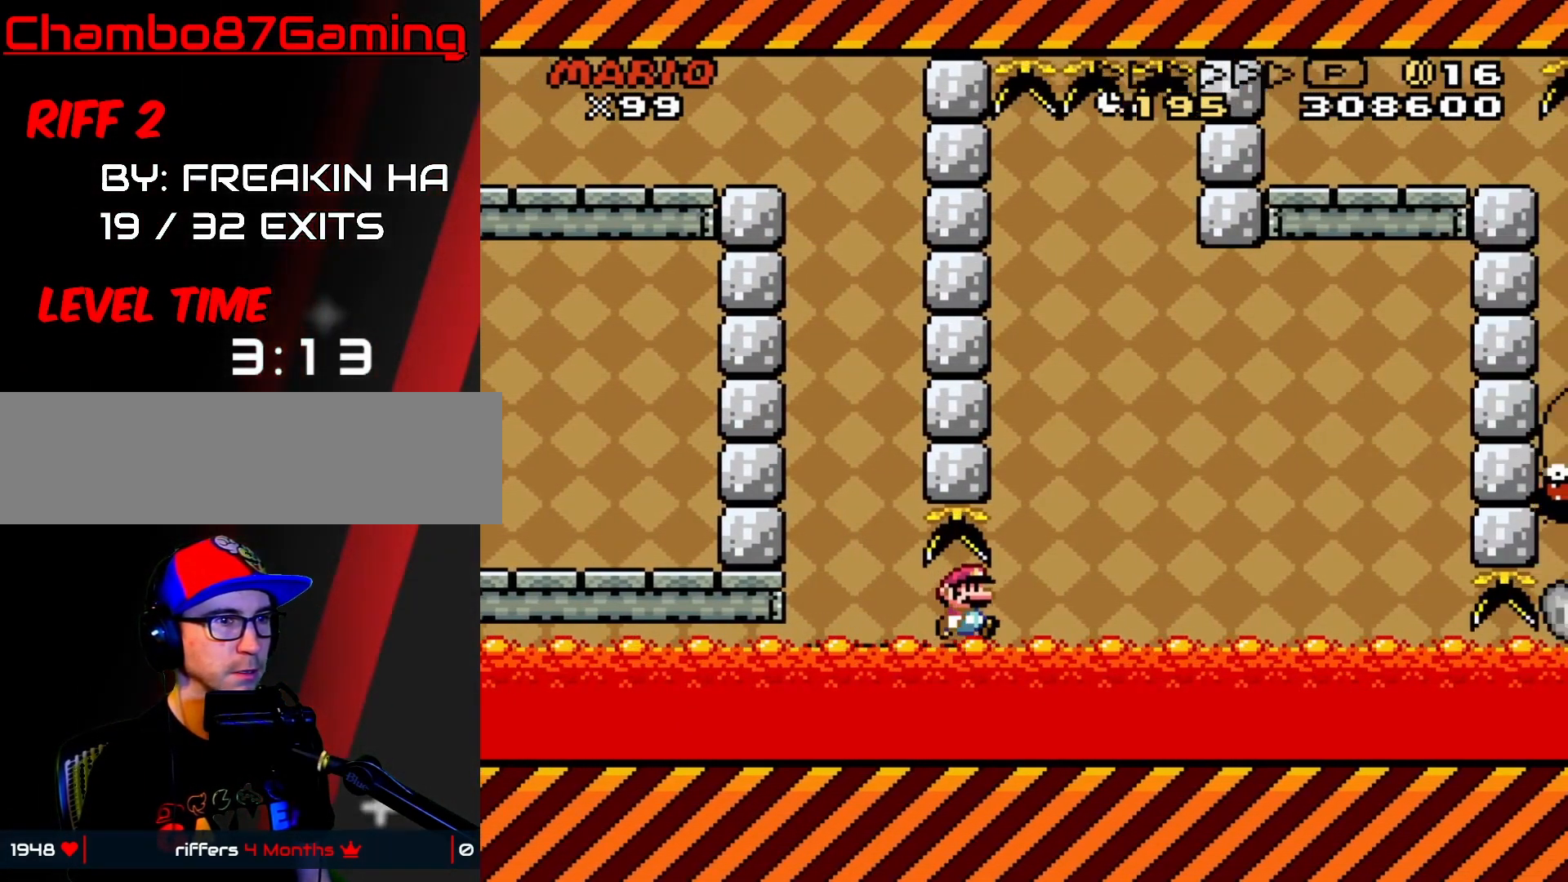
{"buttons": ["A", "X", "DPAD_RIGHT"], "events": [[50, "A", "down"]]}
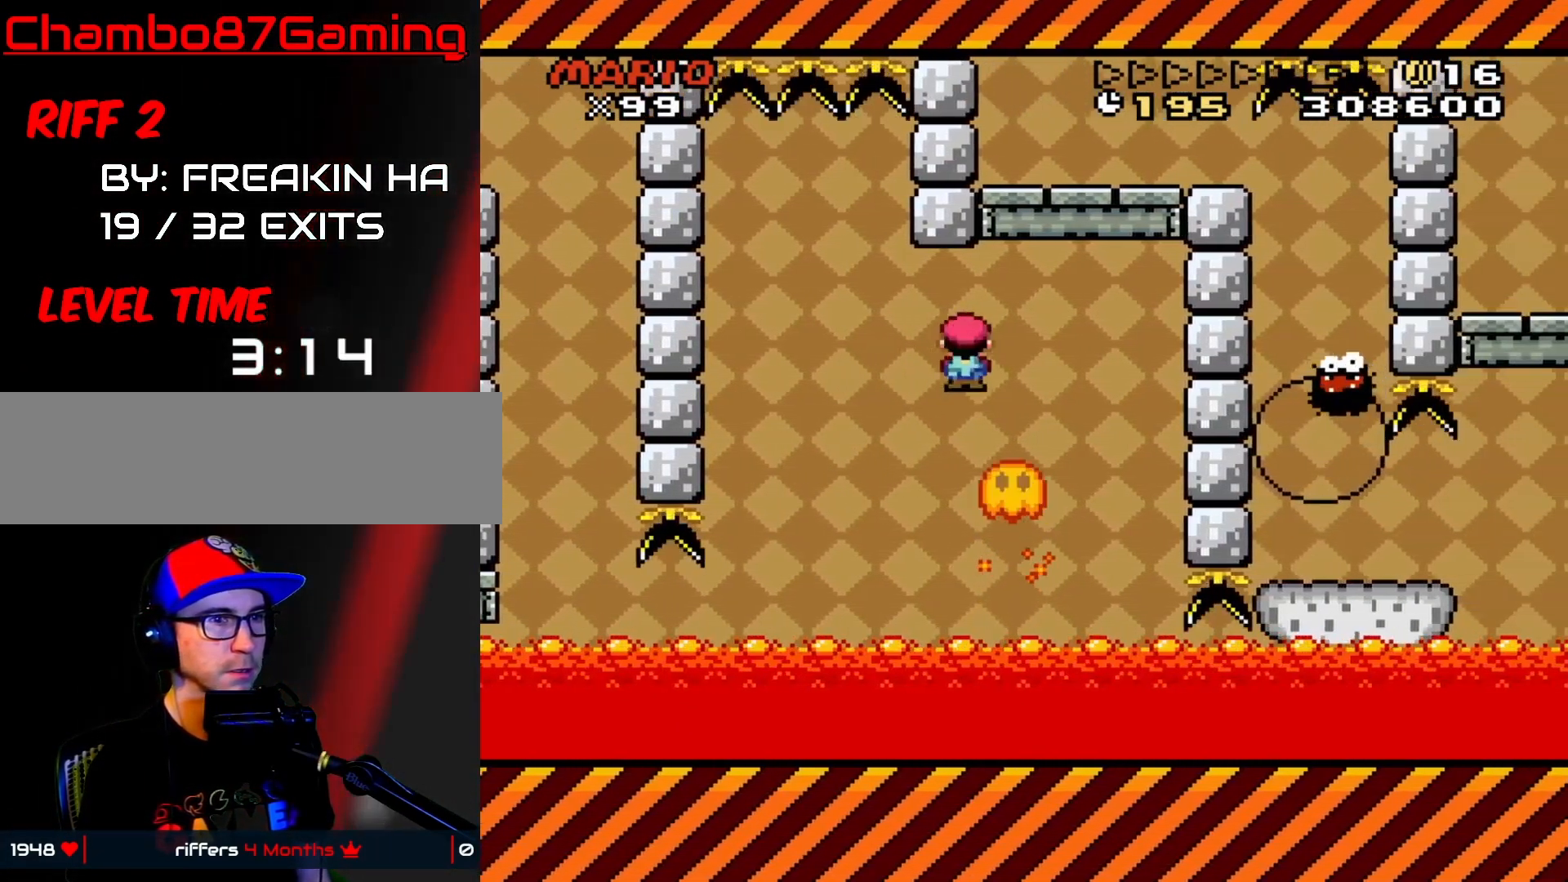
{"buttons": ["A", "X", "DPAD_RIGHT"], "events": [[117, "DPAD_RIGHT", "up"], [133, "DPAD_LEFT", "down"], [383, "DPAD_LEFT", "up"], [417, "DPAD_RIGHT", "down"]]}
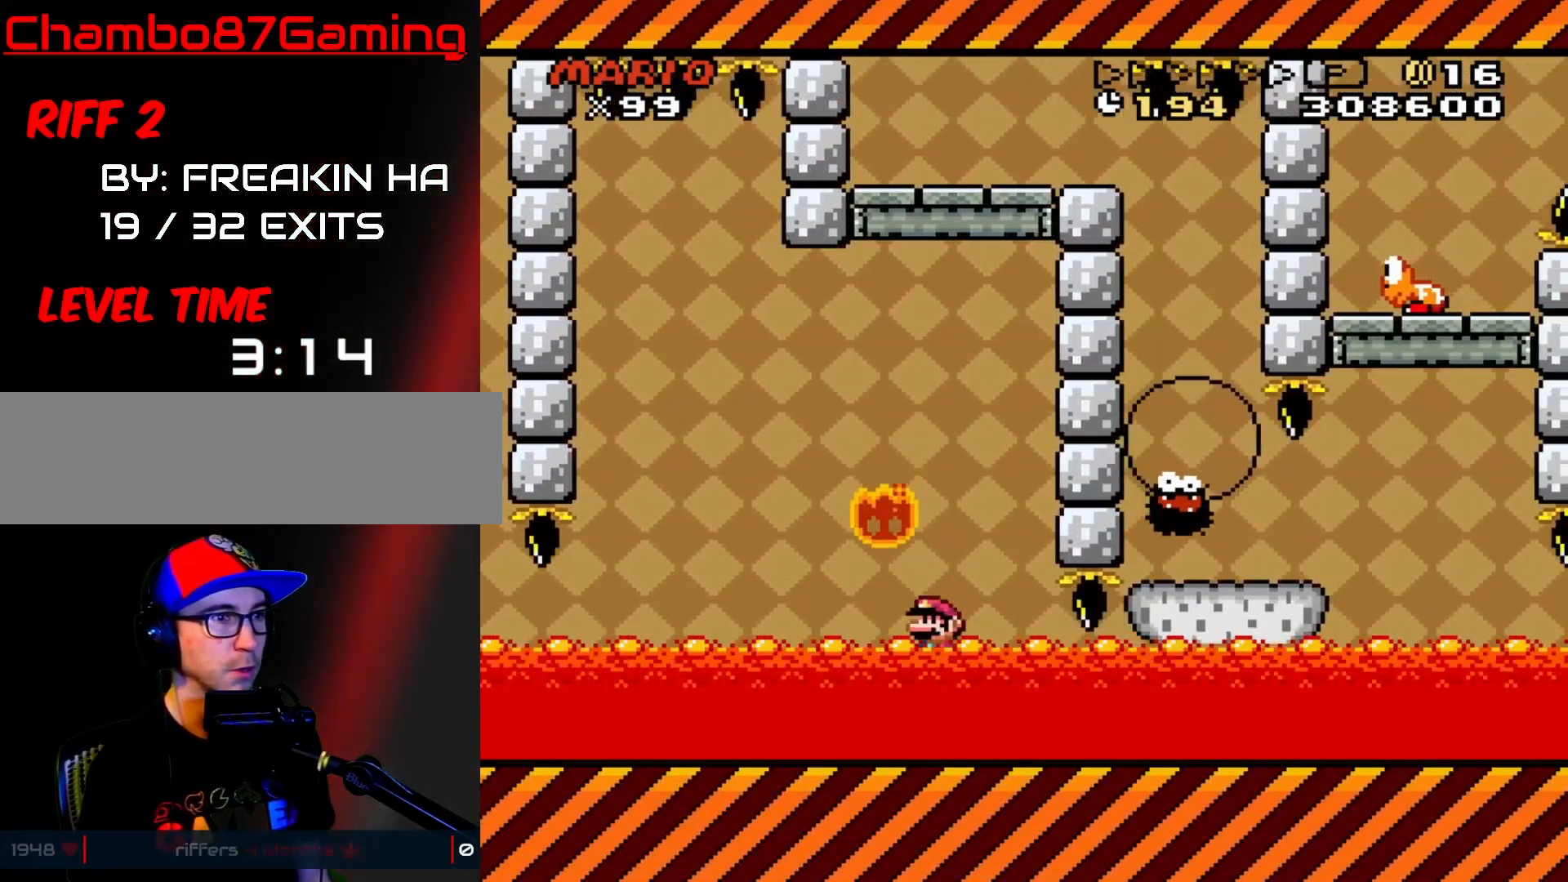
{"buttons": [], "events": [[67, "DPAD_DOWN", "down"], [67, "DPAD_RIGHT", "up"], [83, "DPAD_DOWN", "up"], [83, "DPAD_LEFT", "down"], [133, "A", "up"], [167, "DPAD_LEFT", "up"], [200, "X", "up"]]}